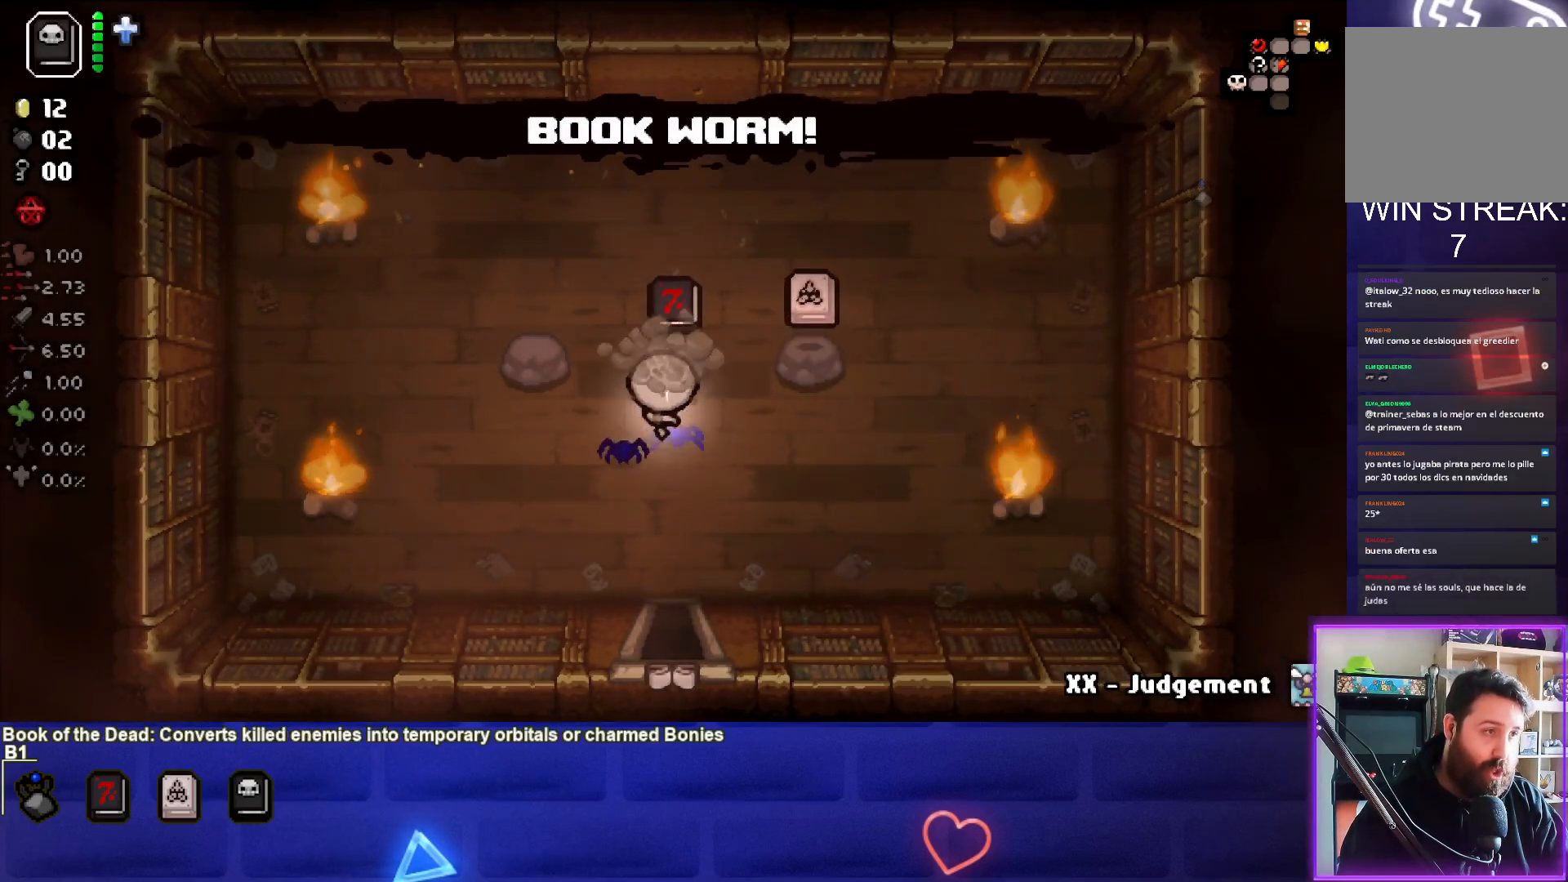
Gameplay with a controller (PlayStation layout); each line is a JSON object with the inputs held at the frame after it. "events" lists button and stick changes between this image and that frame as [ms after this image, input, new state], when the widget could be followed in between.
{"buttons": [], "left_stick": "center", "right_stick": "center", "events": [[200, "left_stick", "center"], [267, "left_stick", "down"], [500, "left_stick", "center"]]}
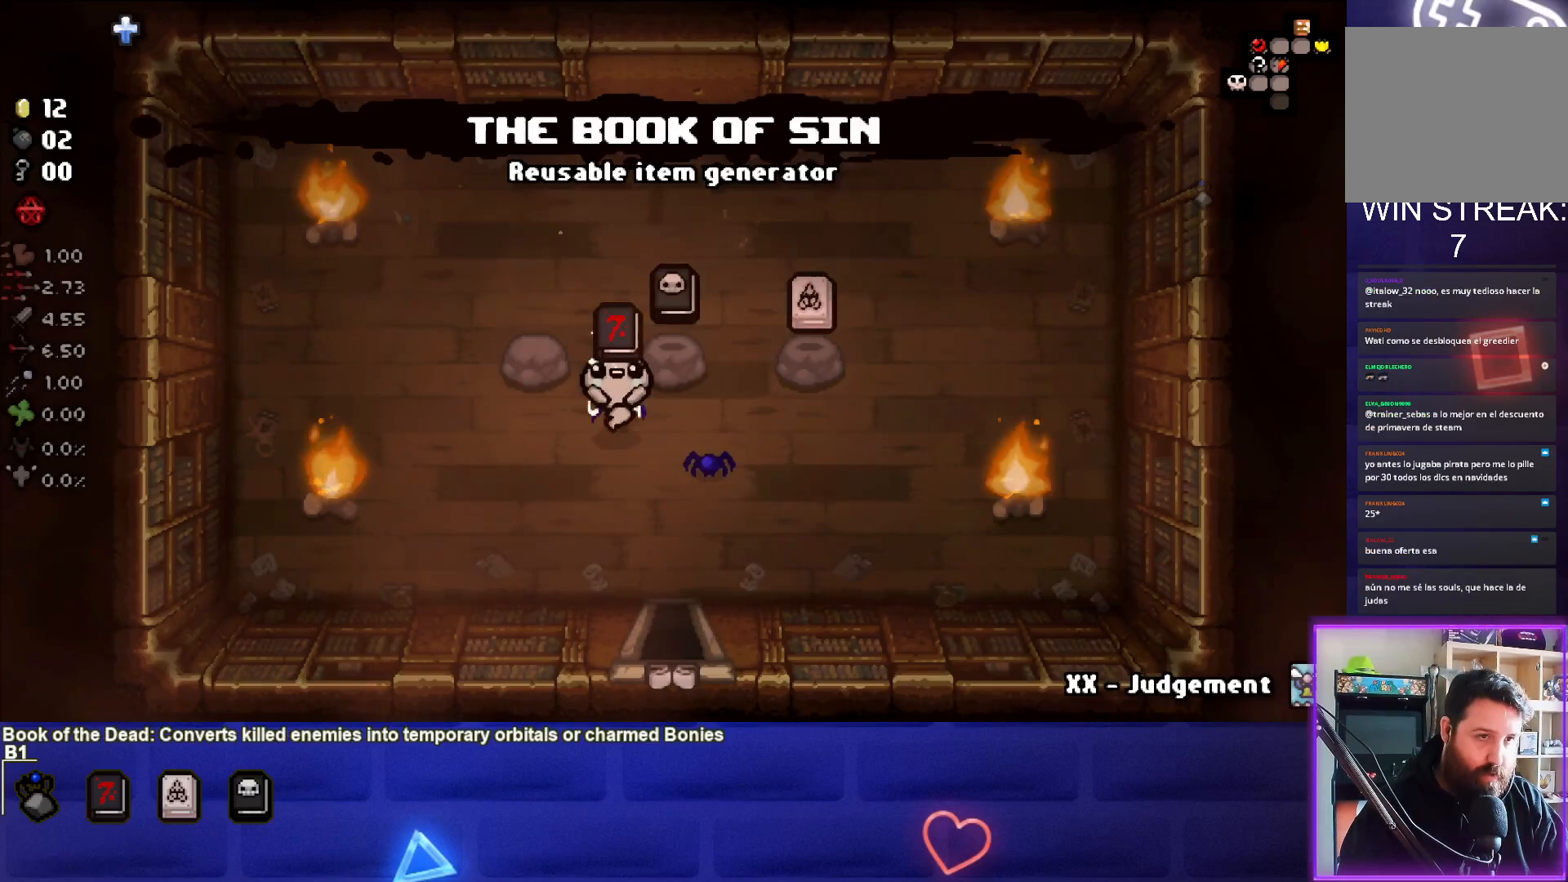
{"buttons": [], "left_stick": "center", "right_stick": "center", "events": []}
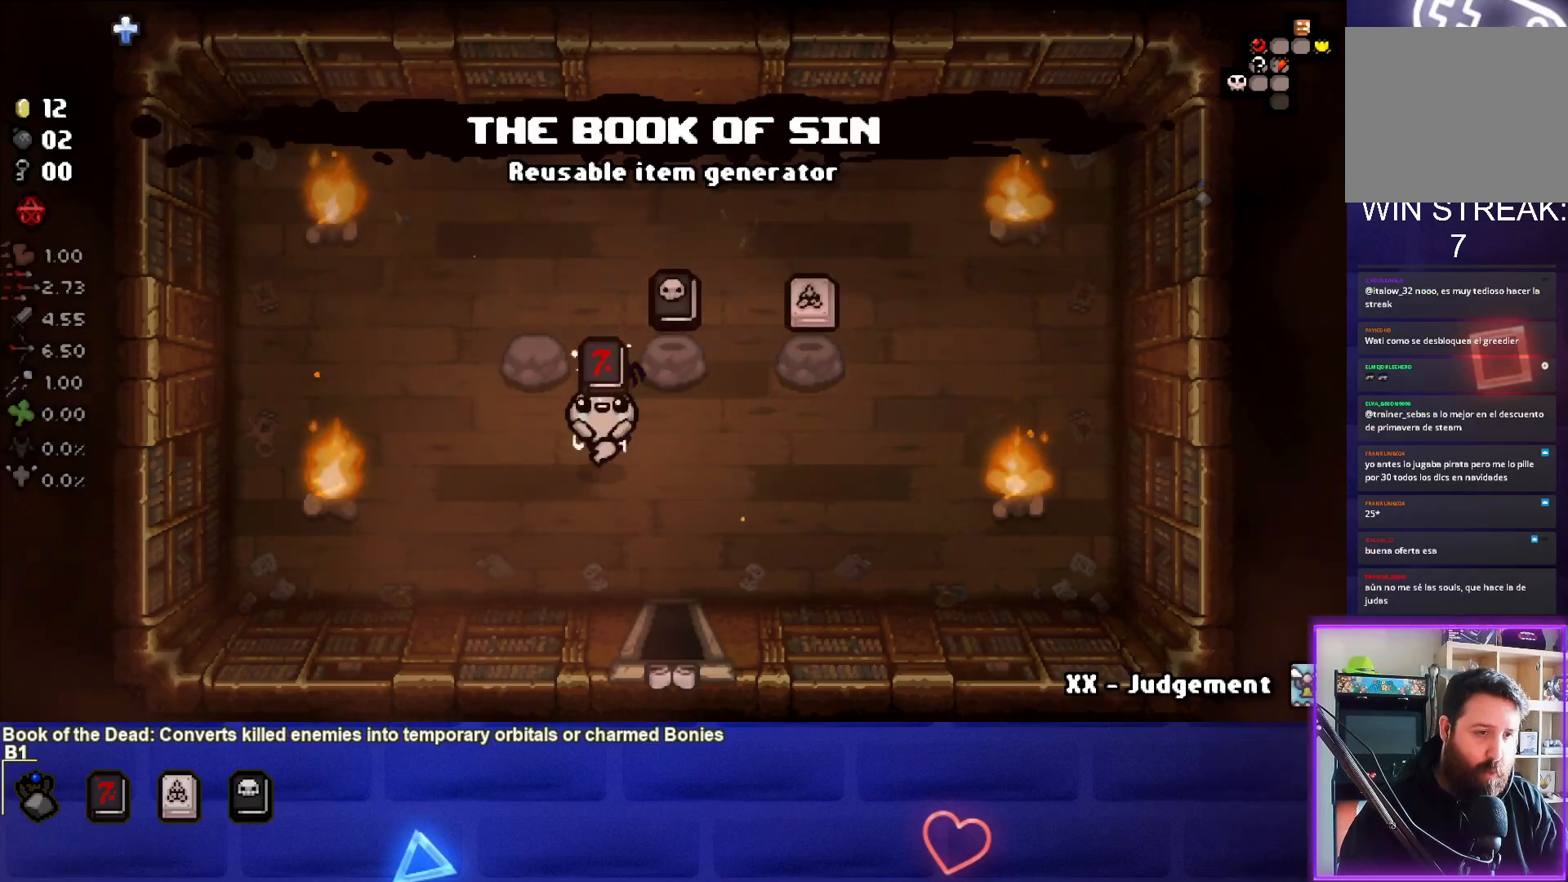
{"buttons": [], "left_stick": "left", "right_stick": "center", "events": [[450, "left_stick", "left"]]}
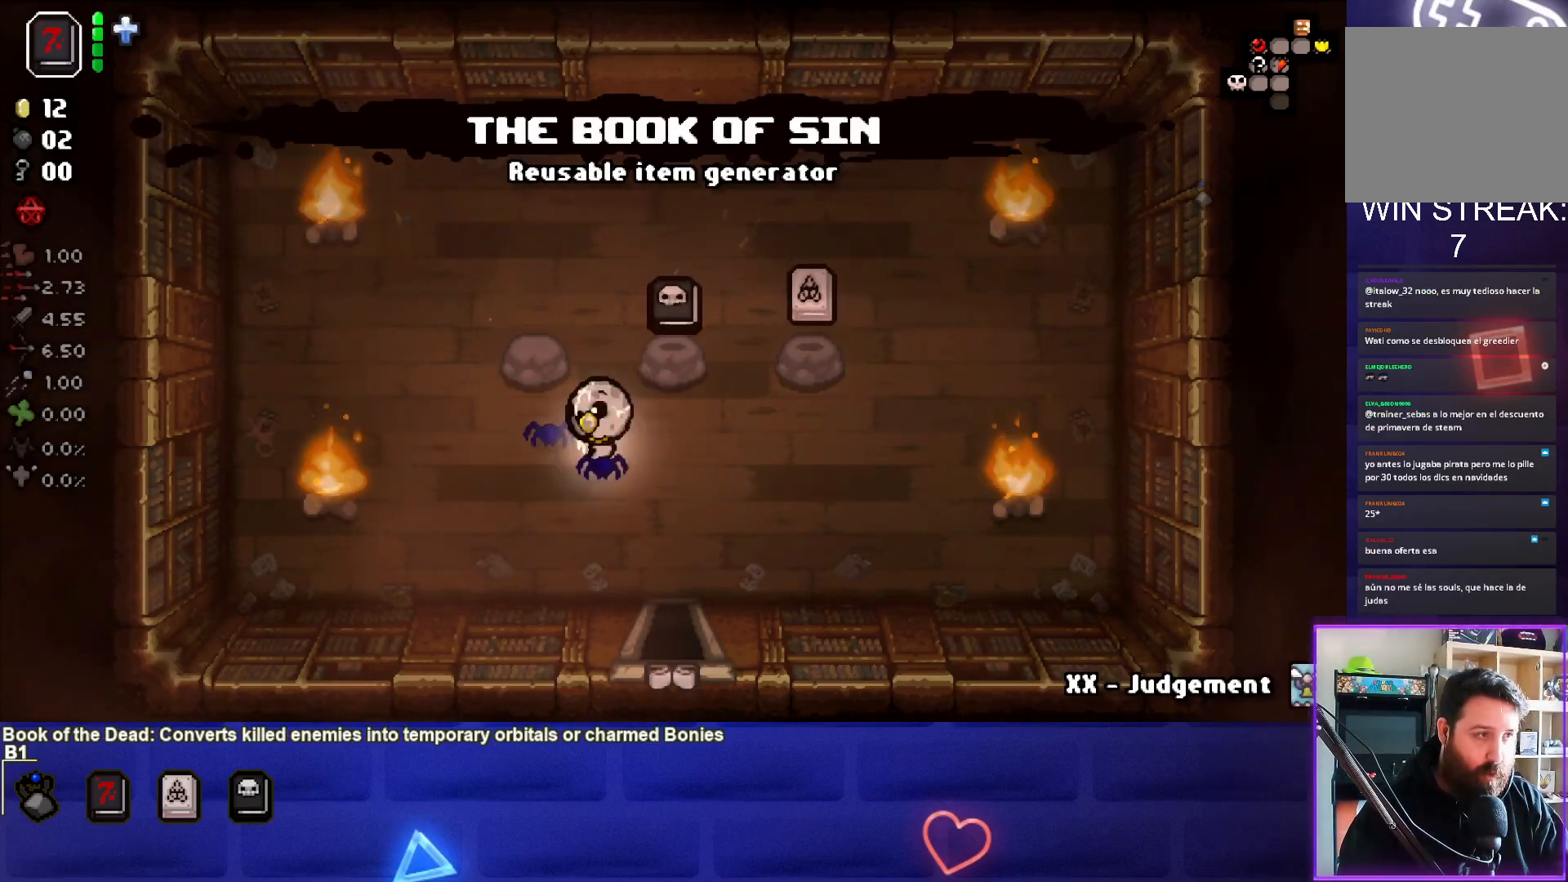
{"buttons": [], "left_stick": "up-right", "right_stick": "center", "events": [[33, "left_stick", "center"], [183, "L2", "down"], [333, "L2", "up"], [483, "left_stick", "up-right"]]}
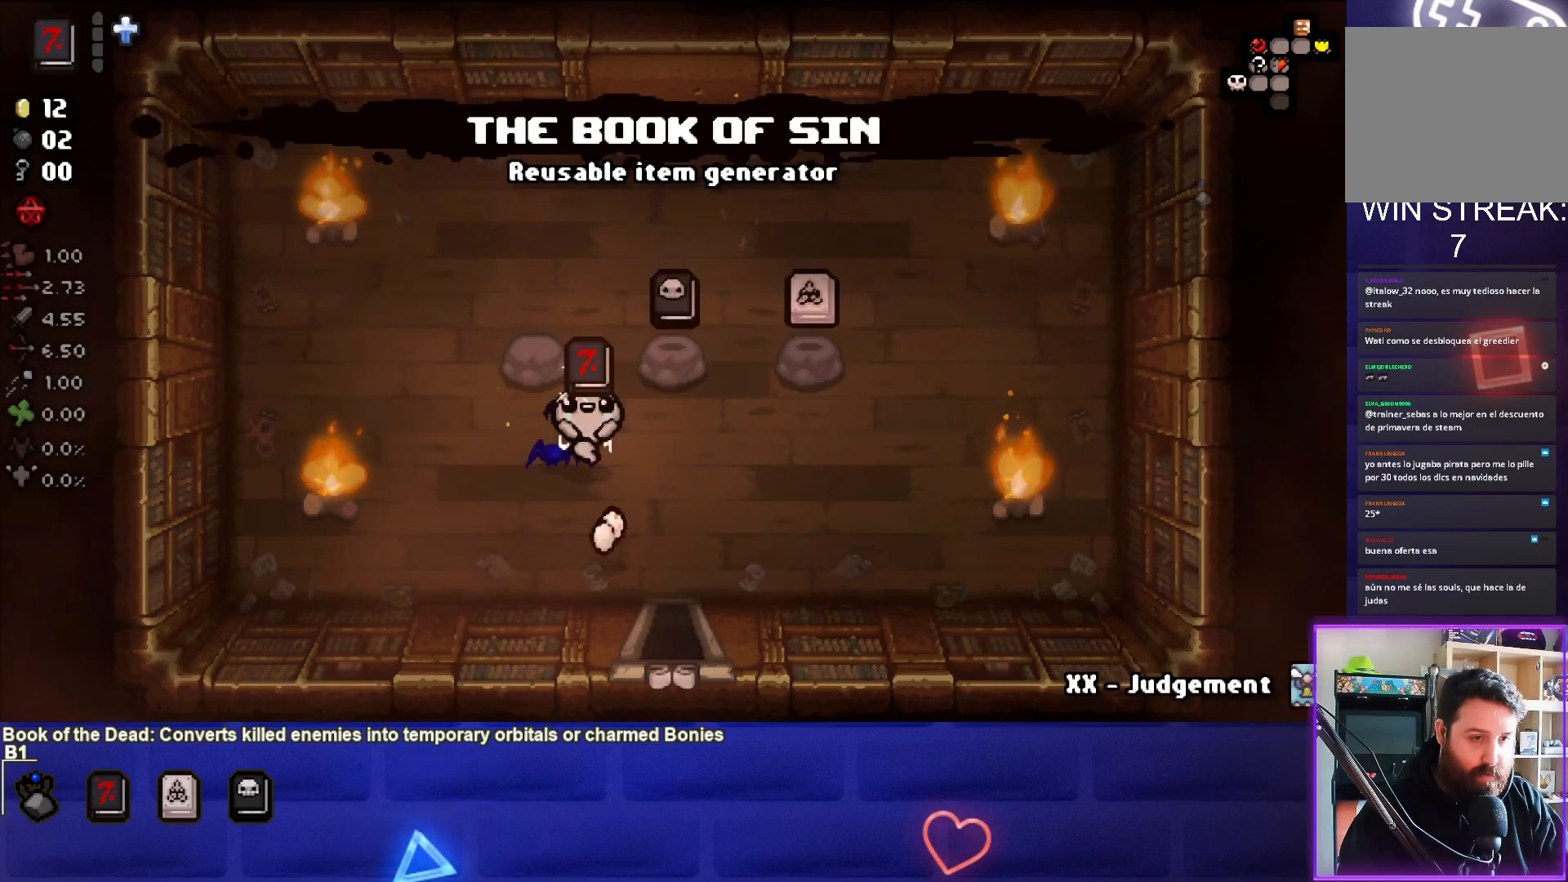
{"buttons": [], "left_stick": "down", "right_stick": "center", "events": [[333, "left_stick", "center"], [433, "left_stick", "down"]]}
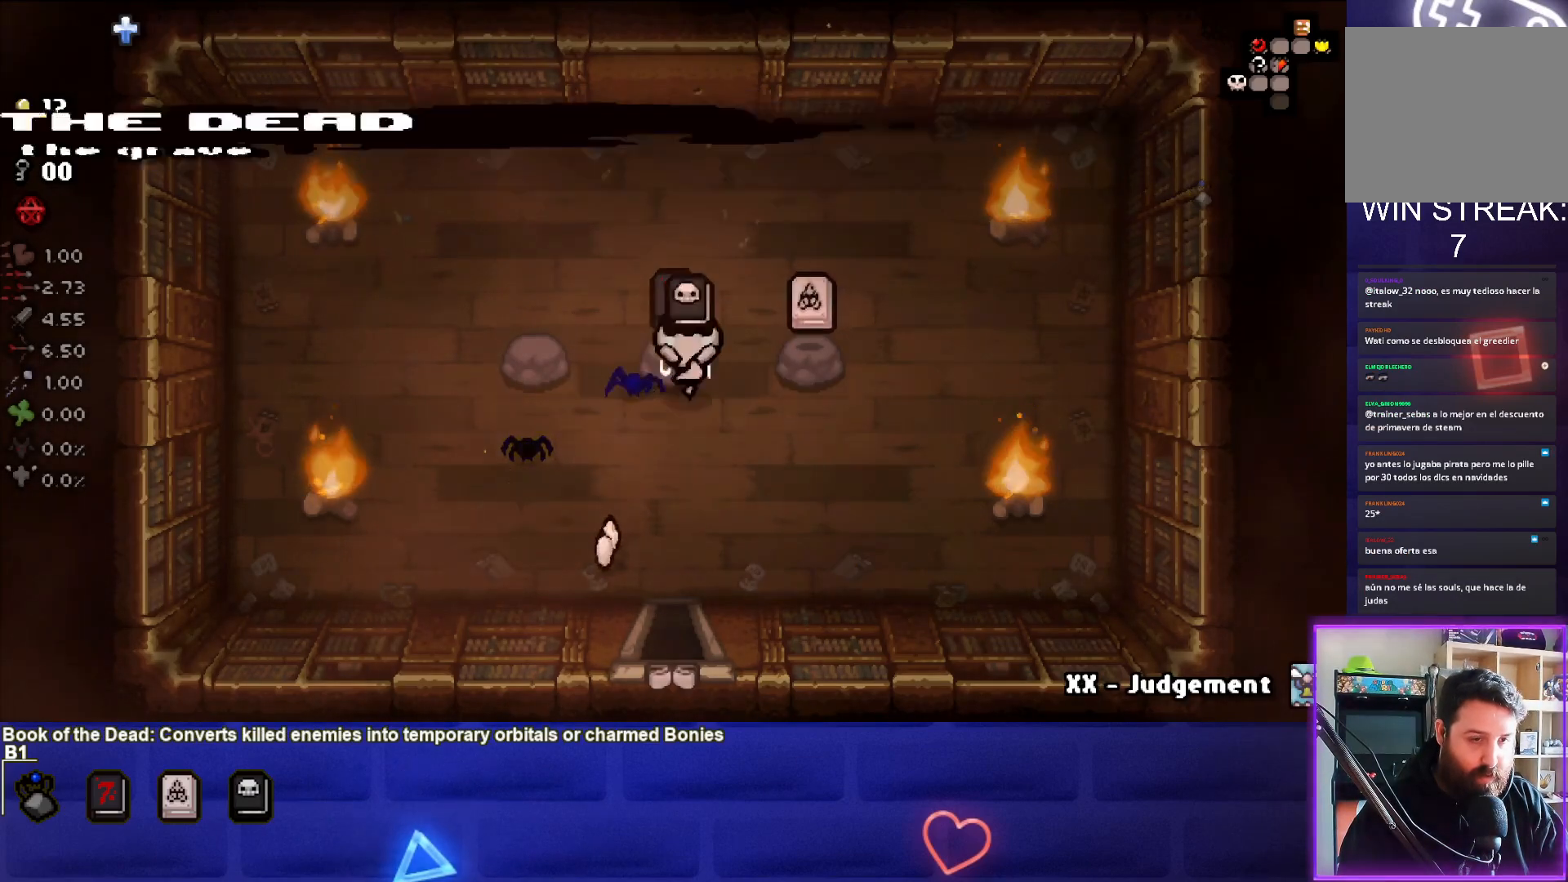
{"buttons": [], "left_stick": "down", "right_stick": "center", "events": []}
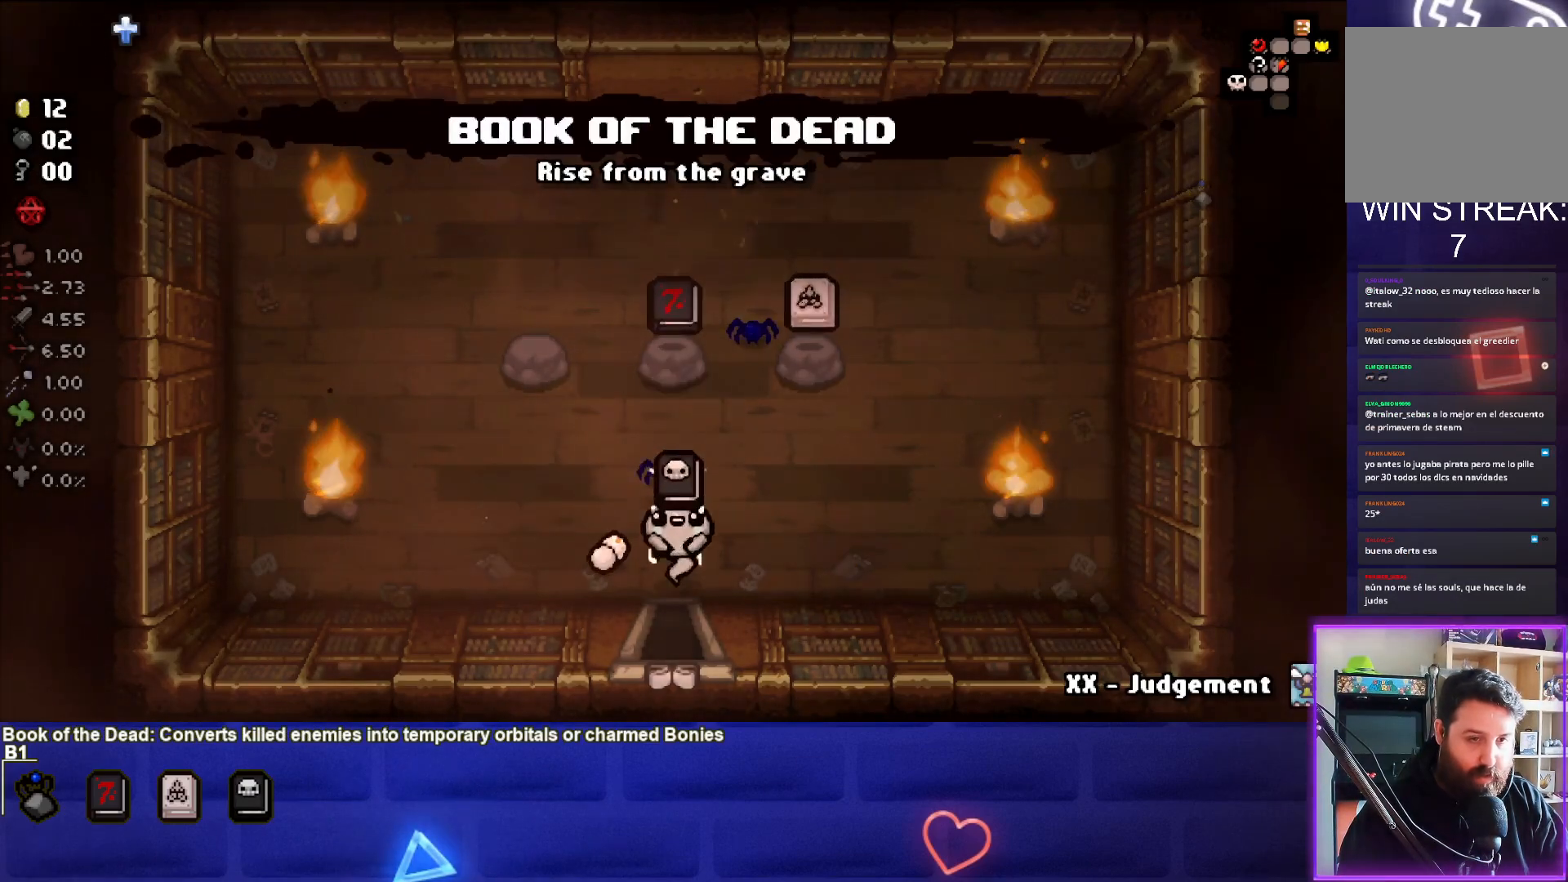
{"buttons": [], "left_stick": "center", "right_stick": "center", "events": [[250, "left_stick", "center"]]}
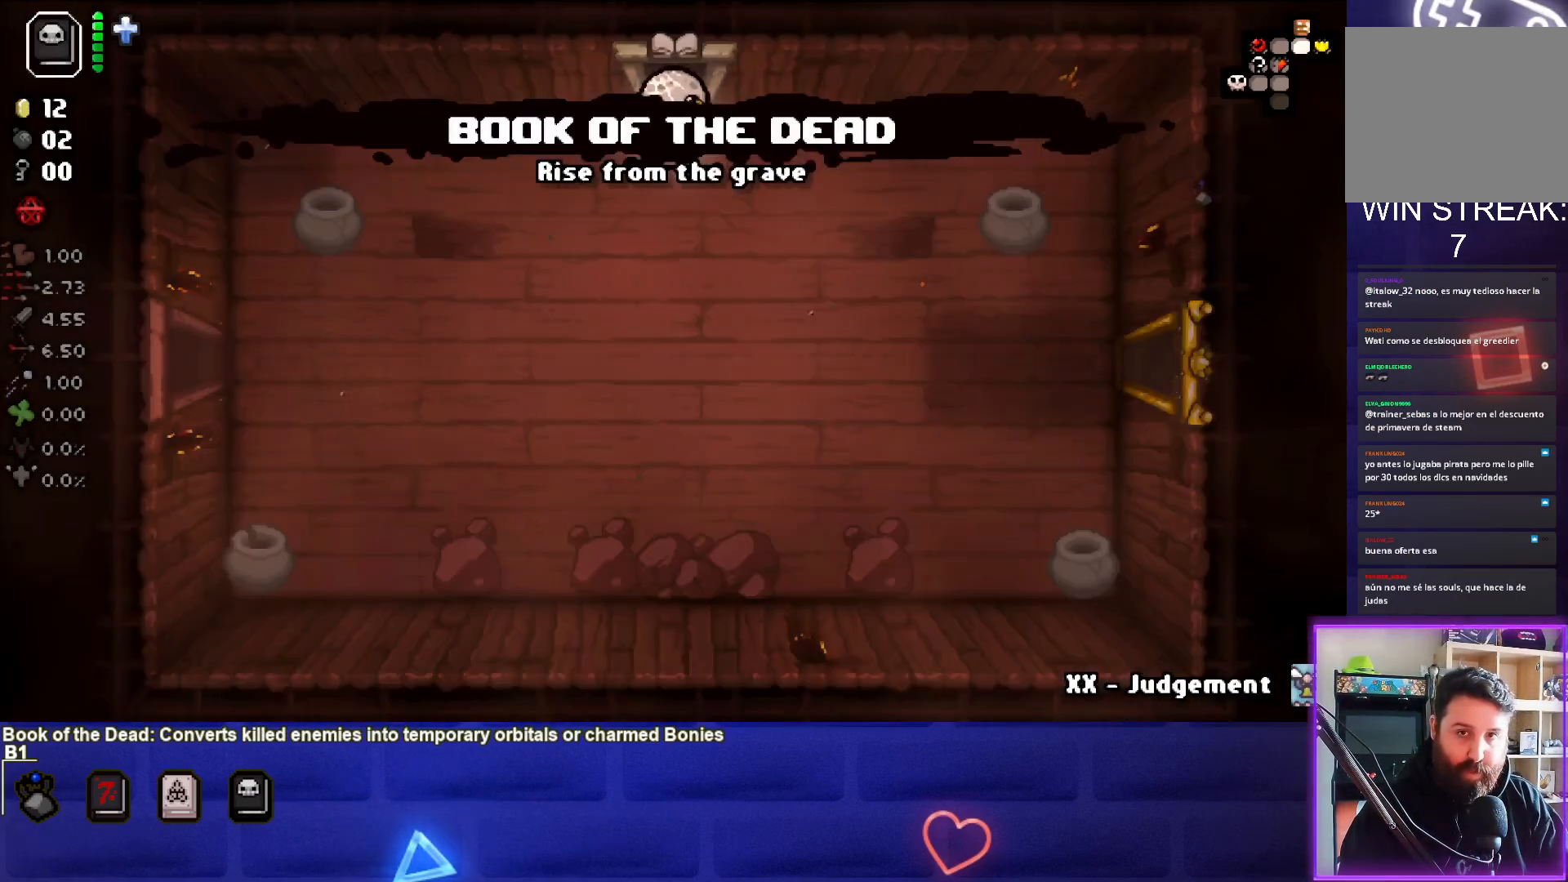
{"buttons": [], "left_stick": "down-left", "right_stick": "center", "events": [[83, "left_stick", "down-left"]]}
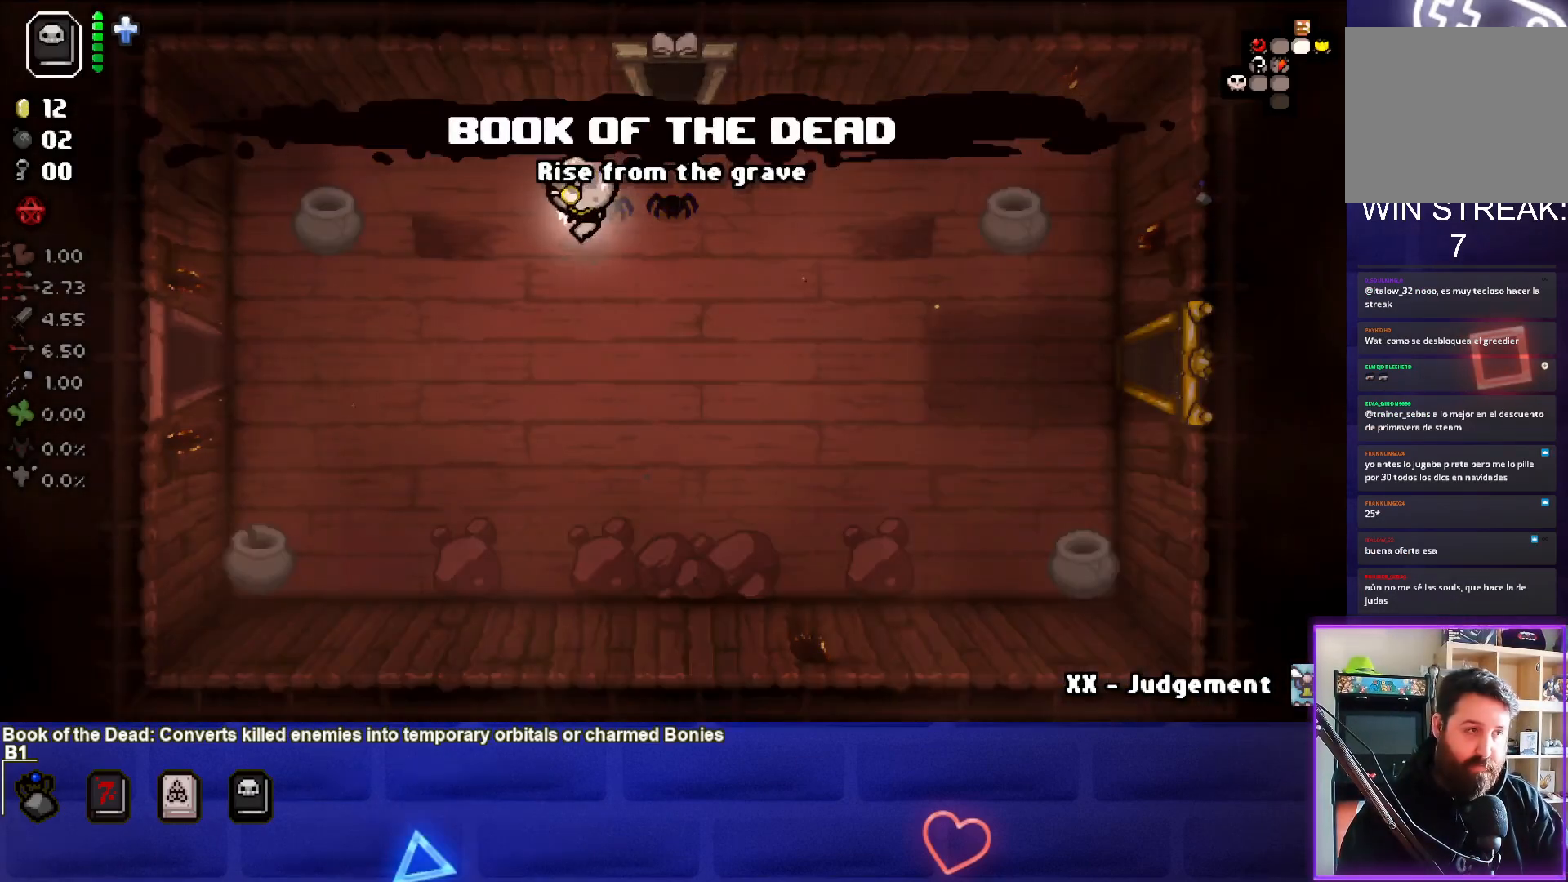
{"buttons": [], "left_stick": "down-left", "right_stick": "center", "events": []}
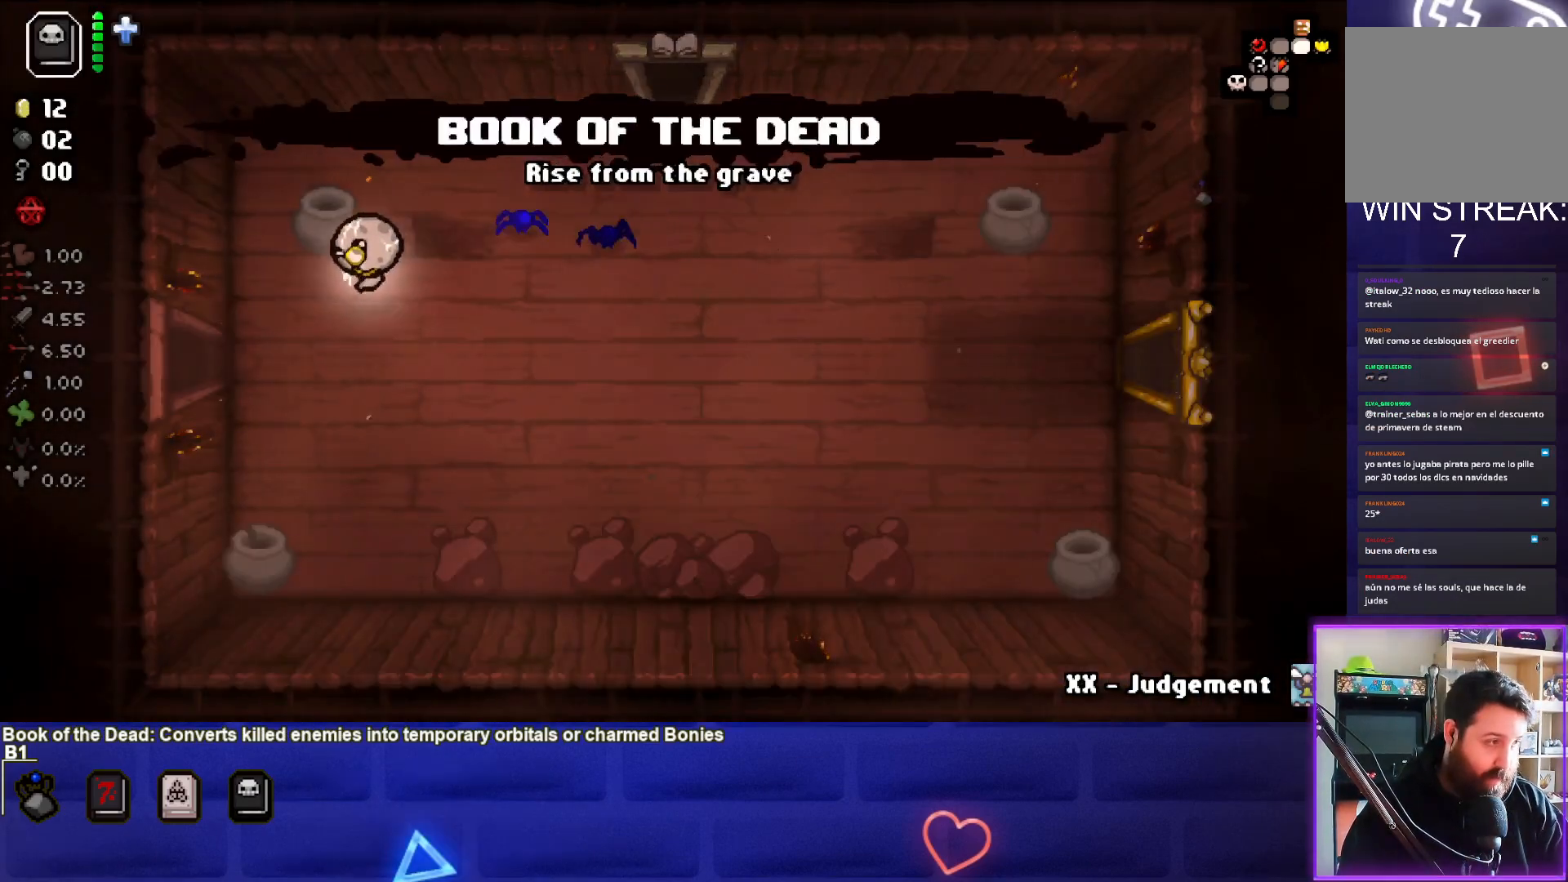
{"buttons": [], "left_stick": "down-left", "right_stick": "center", "events": []}
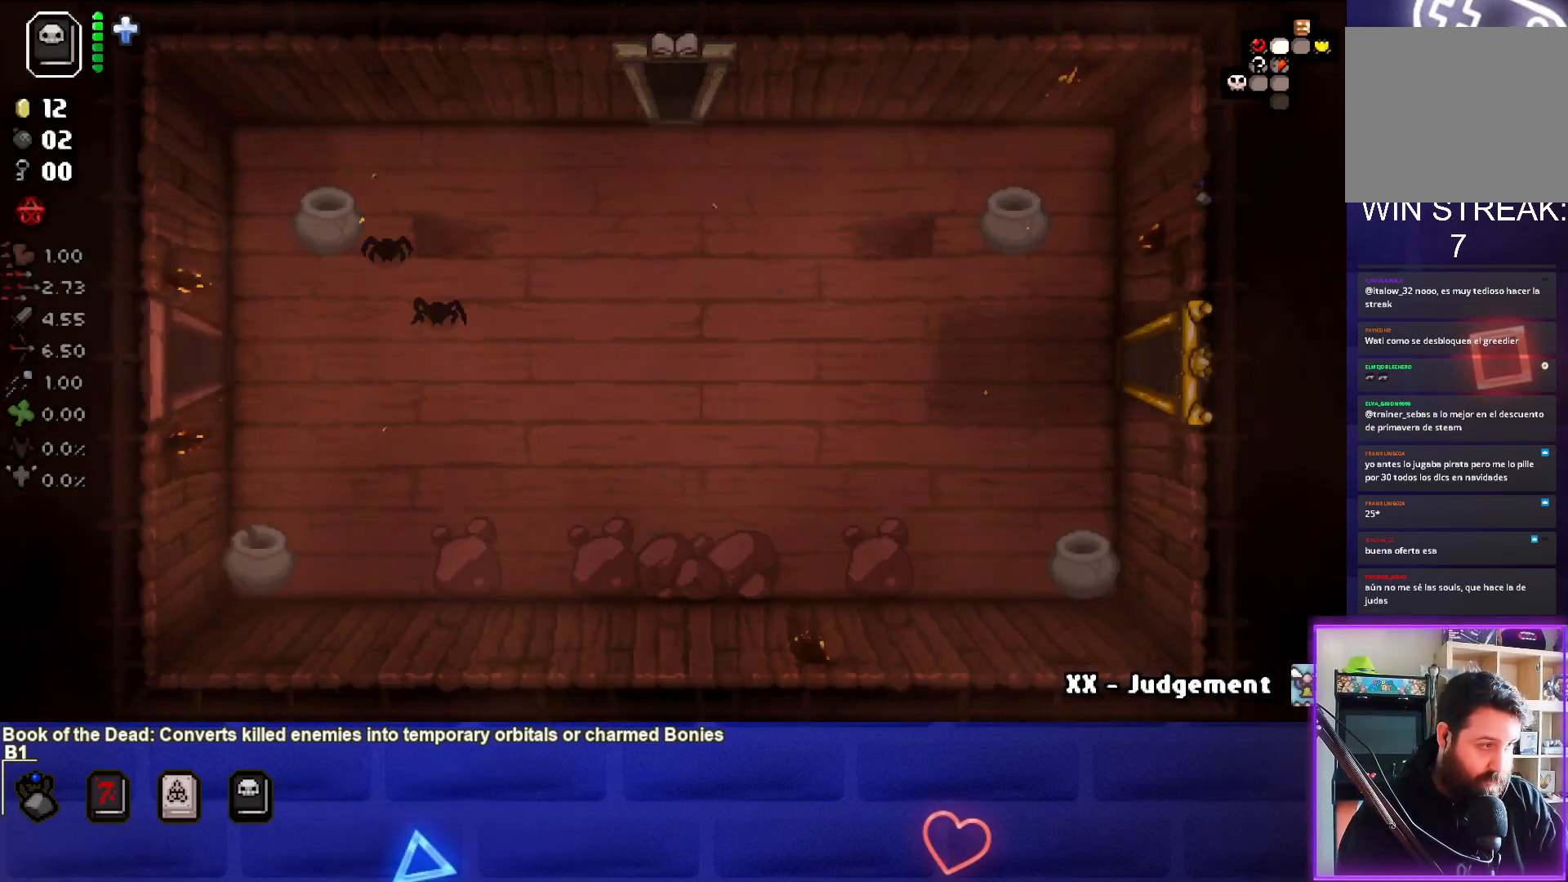
{"buttons": [], "left_stick": "center", "right_stick": "center", "events": [[217, "left_stick", "center"]]}
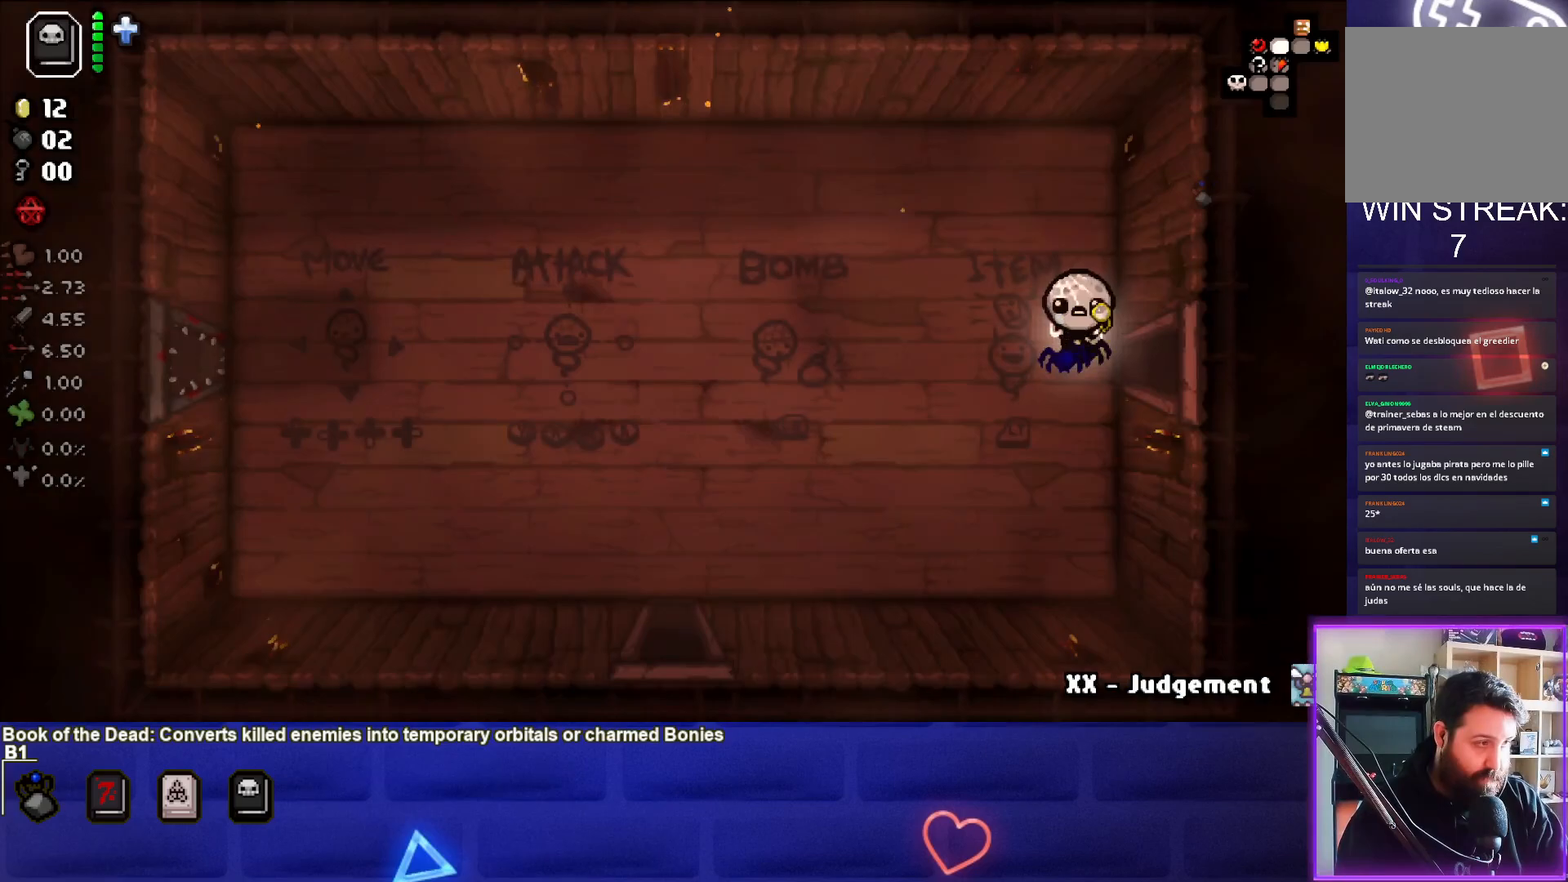
{"buttons": [], "left_stick": "left", "right_stick": "center", "events": [[317, "left_stick", "left"]]}
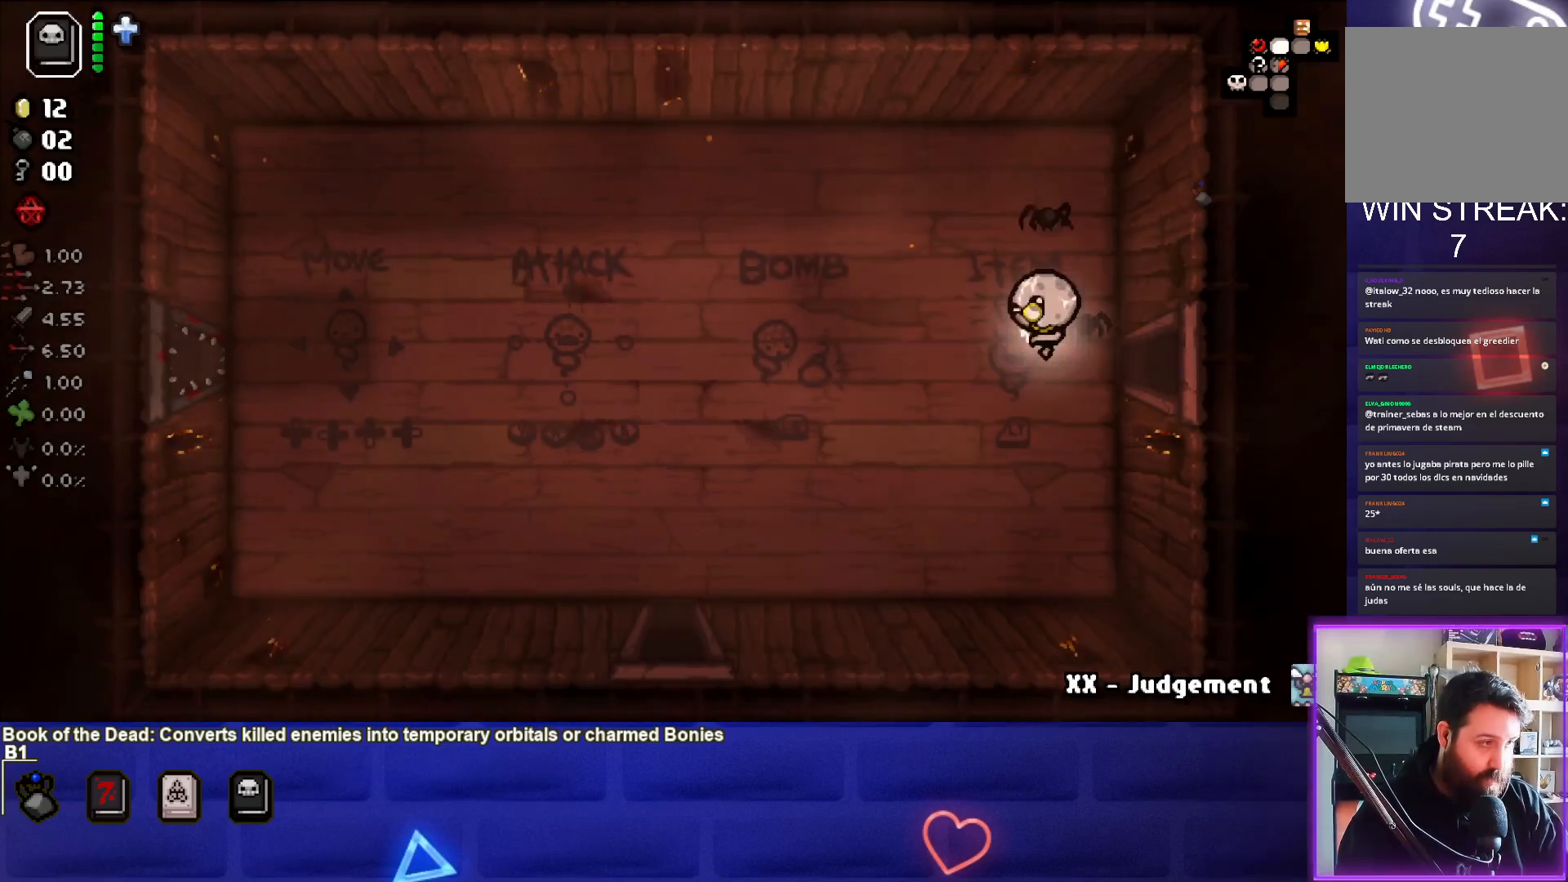
{"buttons": [], "left_stick": "left", "right_stick": "center", "events": [[267, "left_stick", "center"], [433, "left_stick", "left"]]}
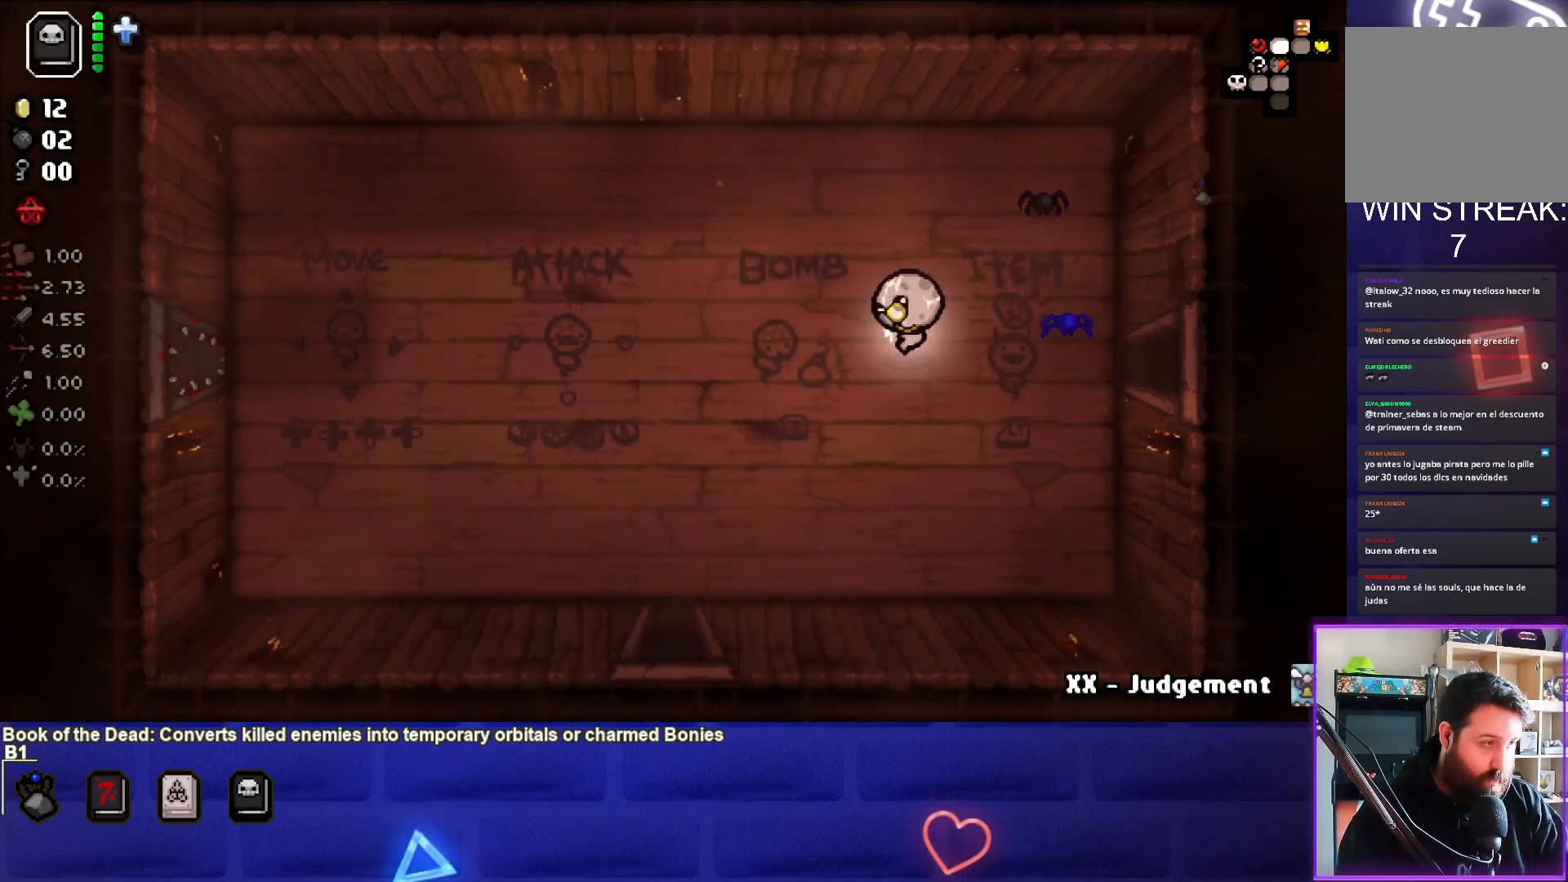
{"buttons": [], "left_stick": "left", "right_stick": "center", "events": [[200, "left_stick", "center"], [467, "left_stick", "left"]]}
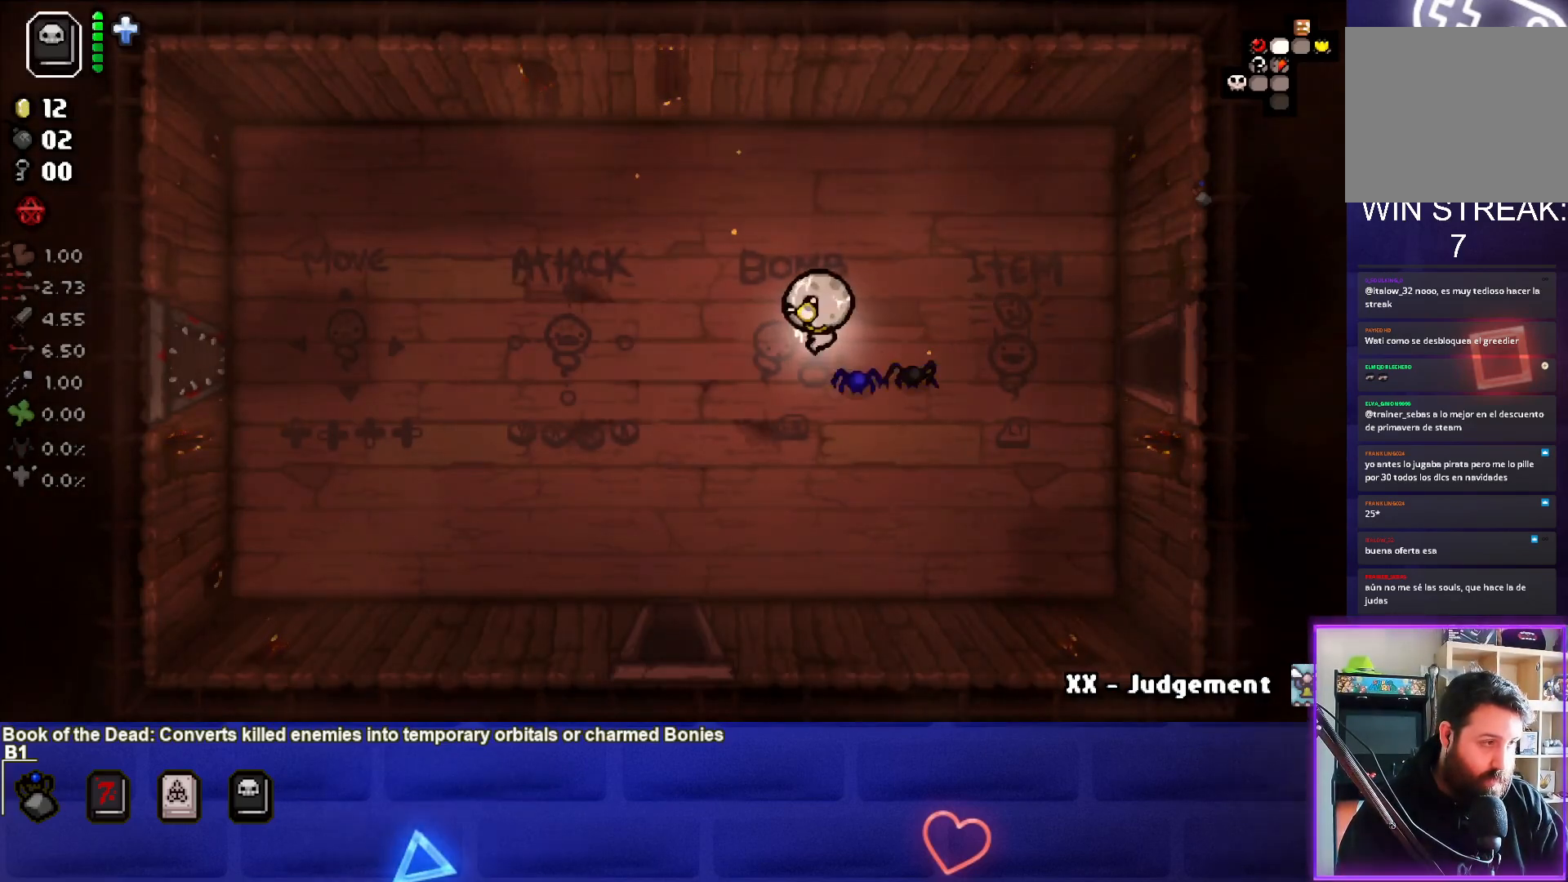
{"buttons": [], "left_stick": "center", "right_stick": "center", "events": [[217, "left_stick", "center"]]}
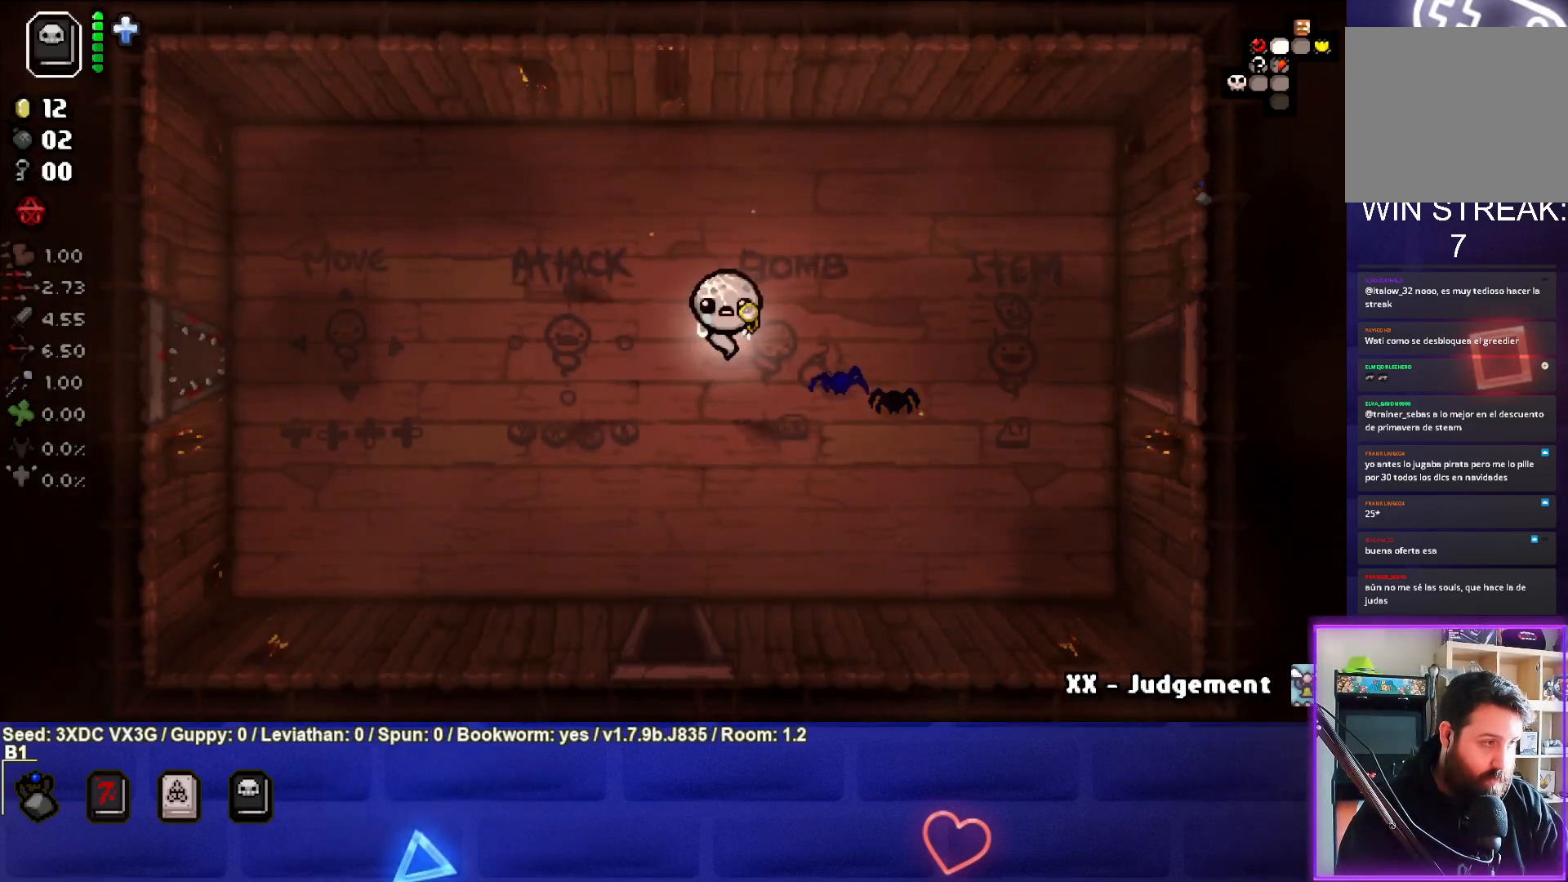
{"buttons": [], "left_stick": "center", "right_stick": "center", "events": []}
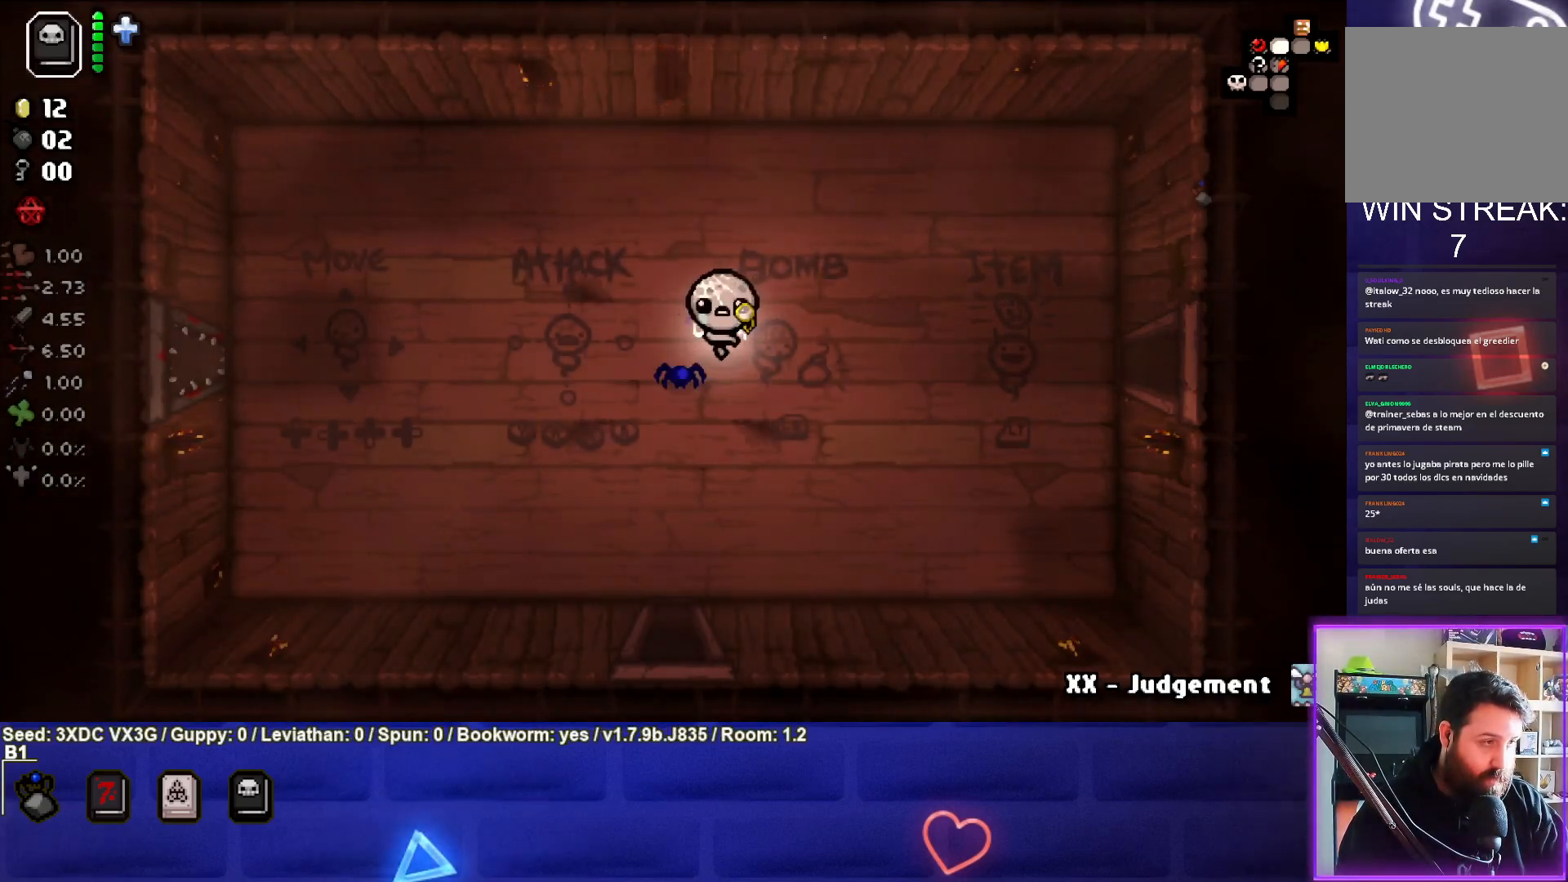
{"buttons": [], "left_stick": "down-left", "right_stick": "center", "events": [[383, "left_stick", "down-left"]]}
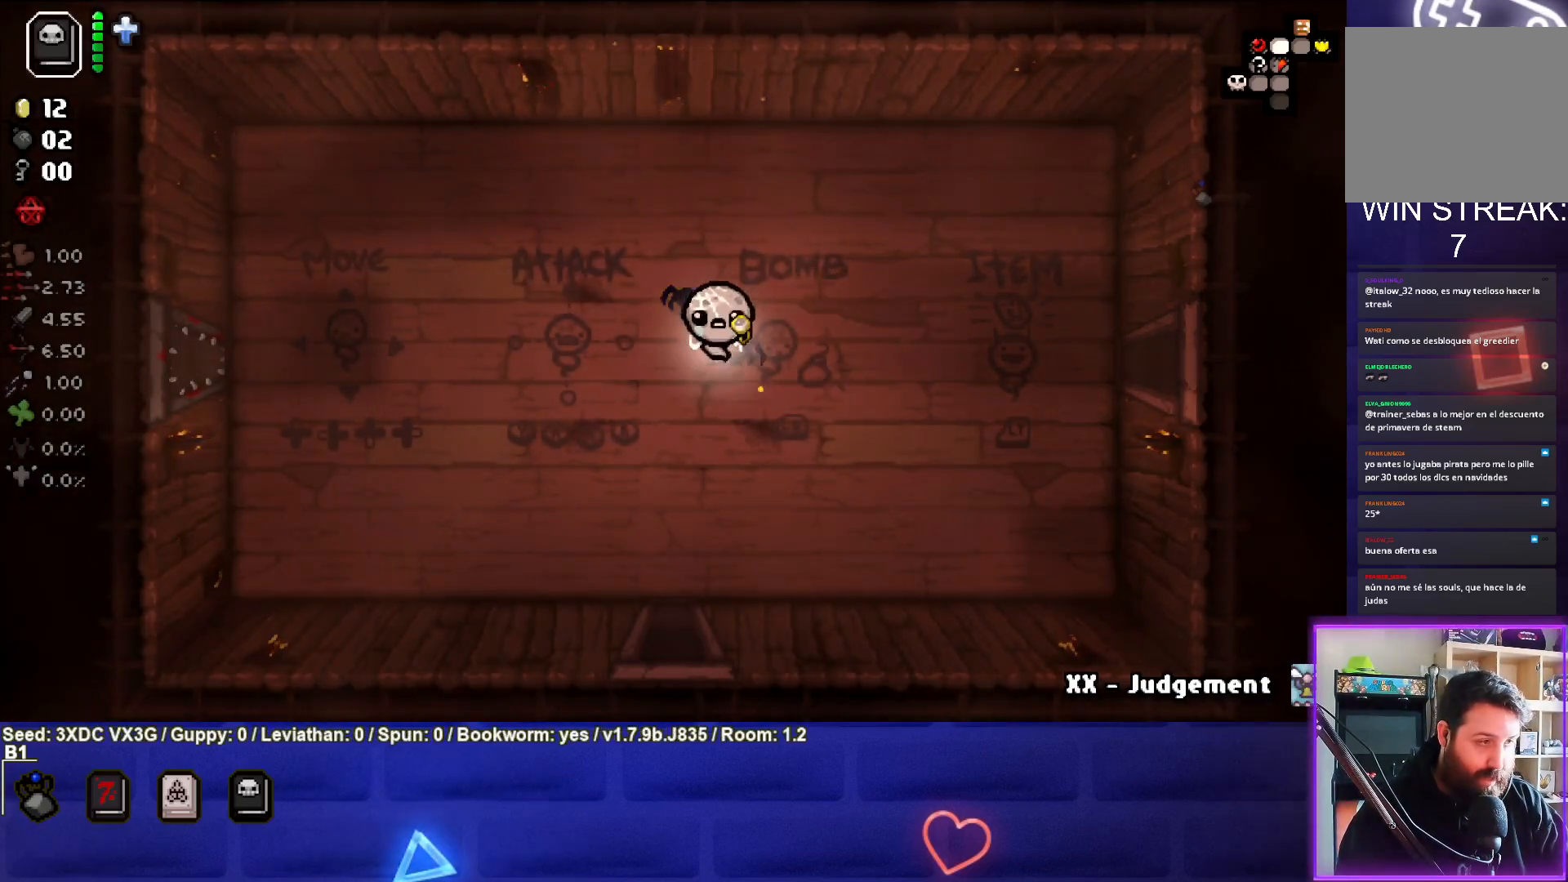
{"buttons": [], "left_stick": "down", "right_stick": "center", "events": [[217, "left_stick", "center"], [400, "left_stick", "down"]]}
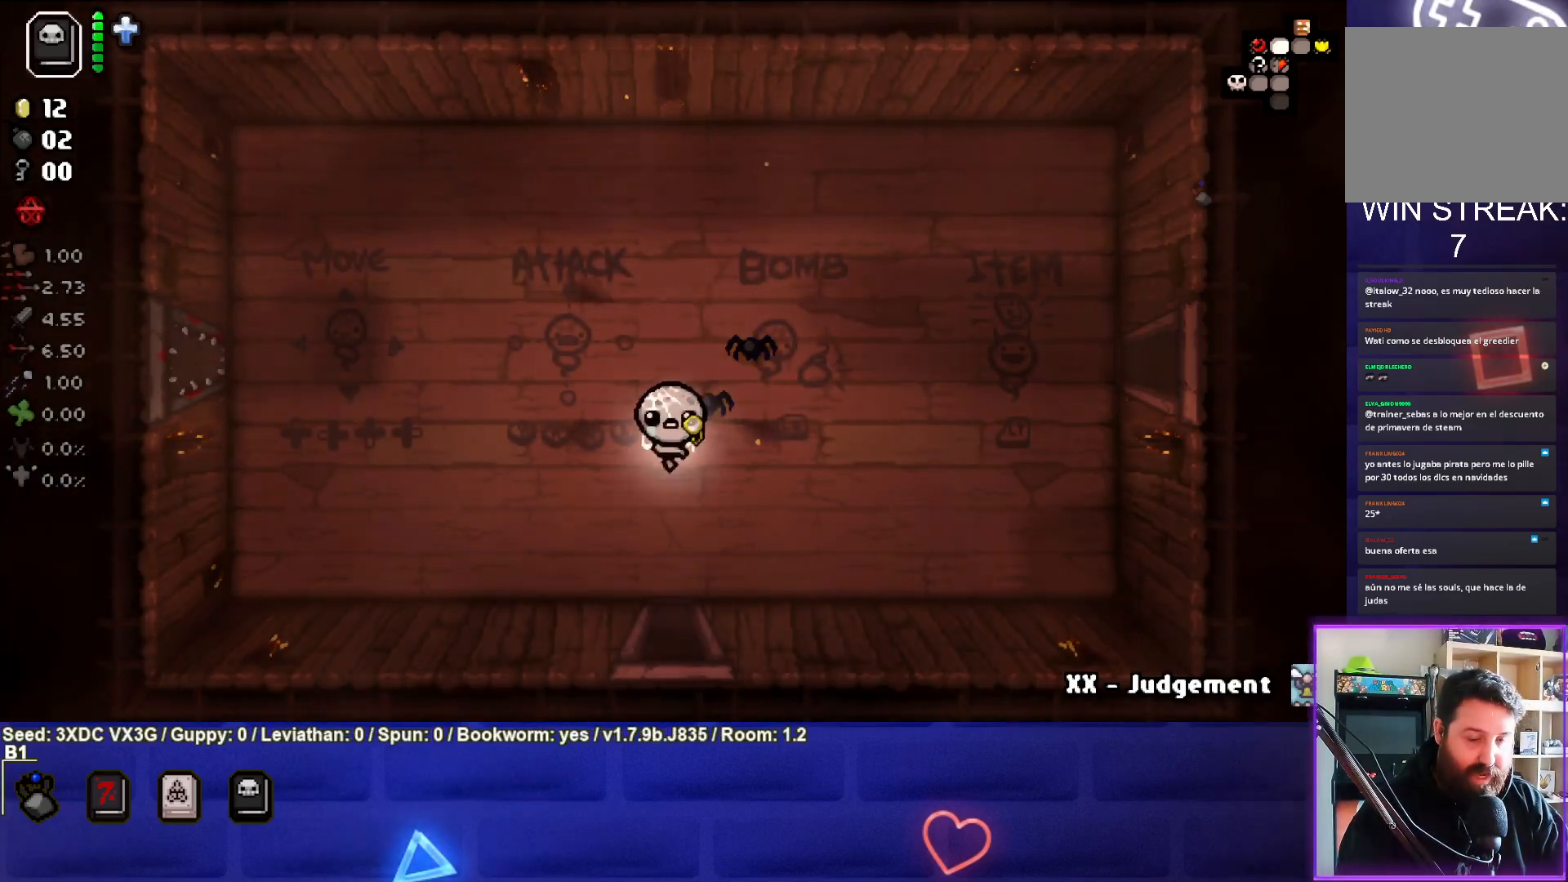
{"buttons": [], "left_stick": "down", "right_stick": "center", "events": []}
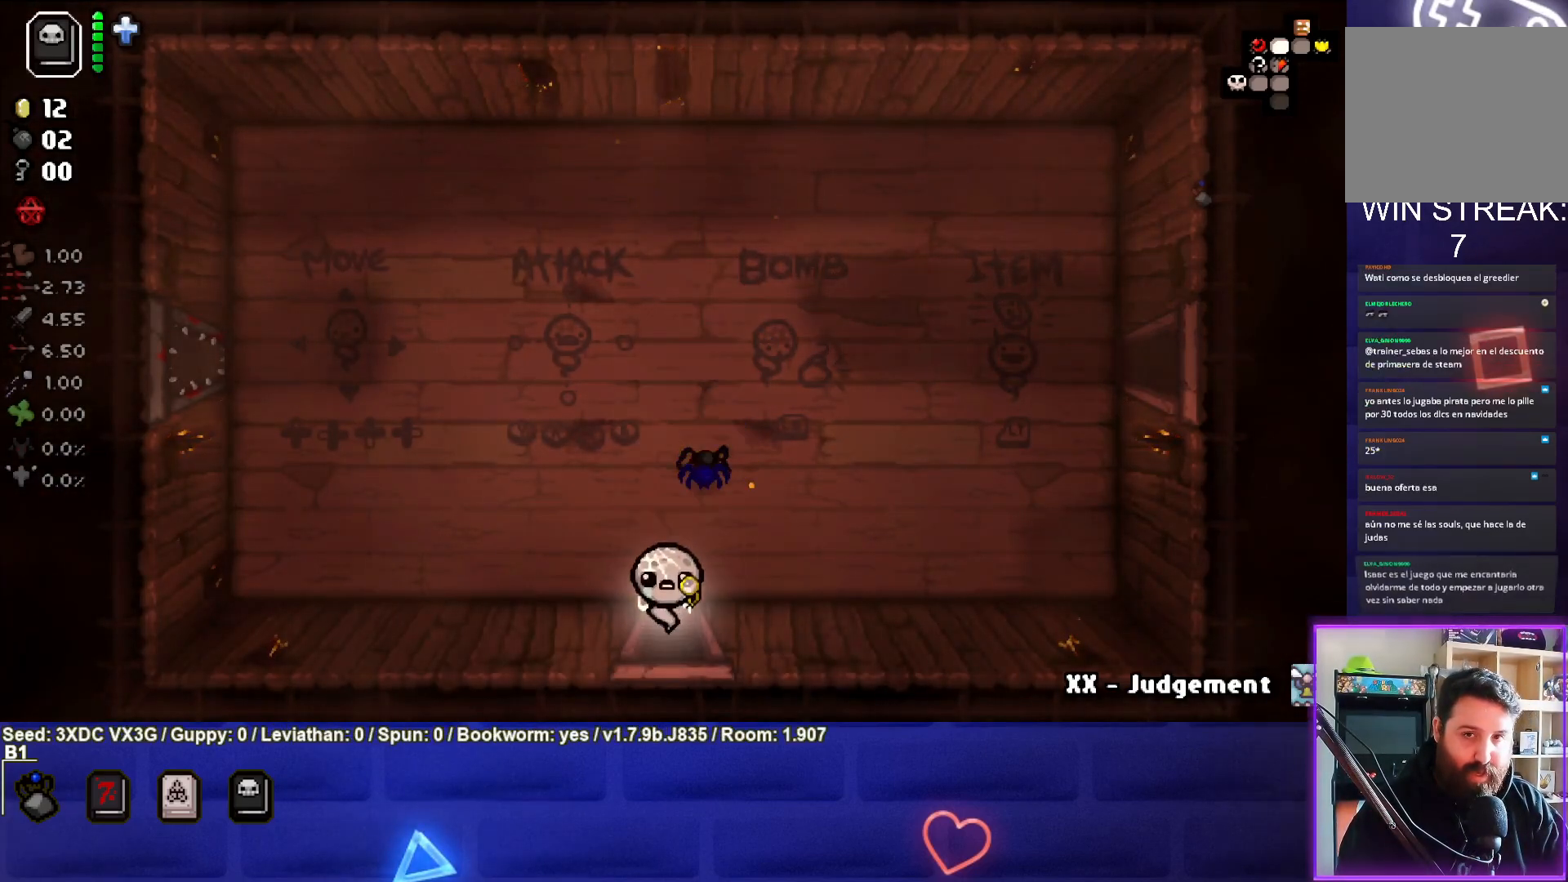
{"buttons": [], "left_stick": "center", "right_stick": "center", "events": [[133, "left_stick", "center"]]}
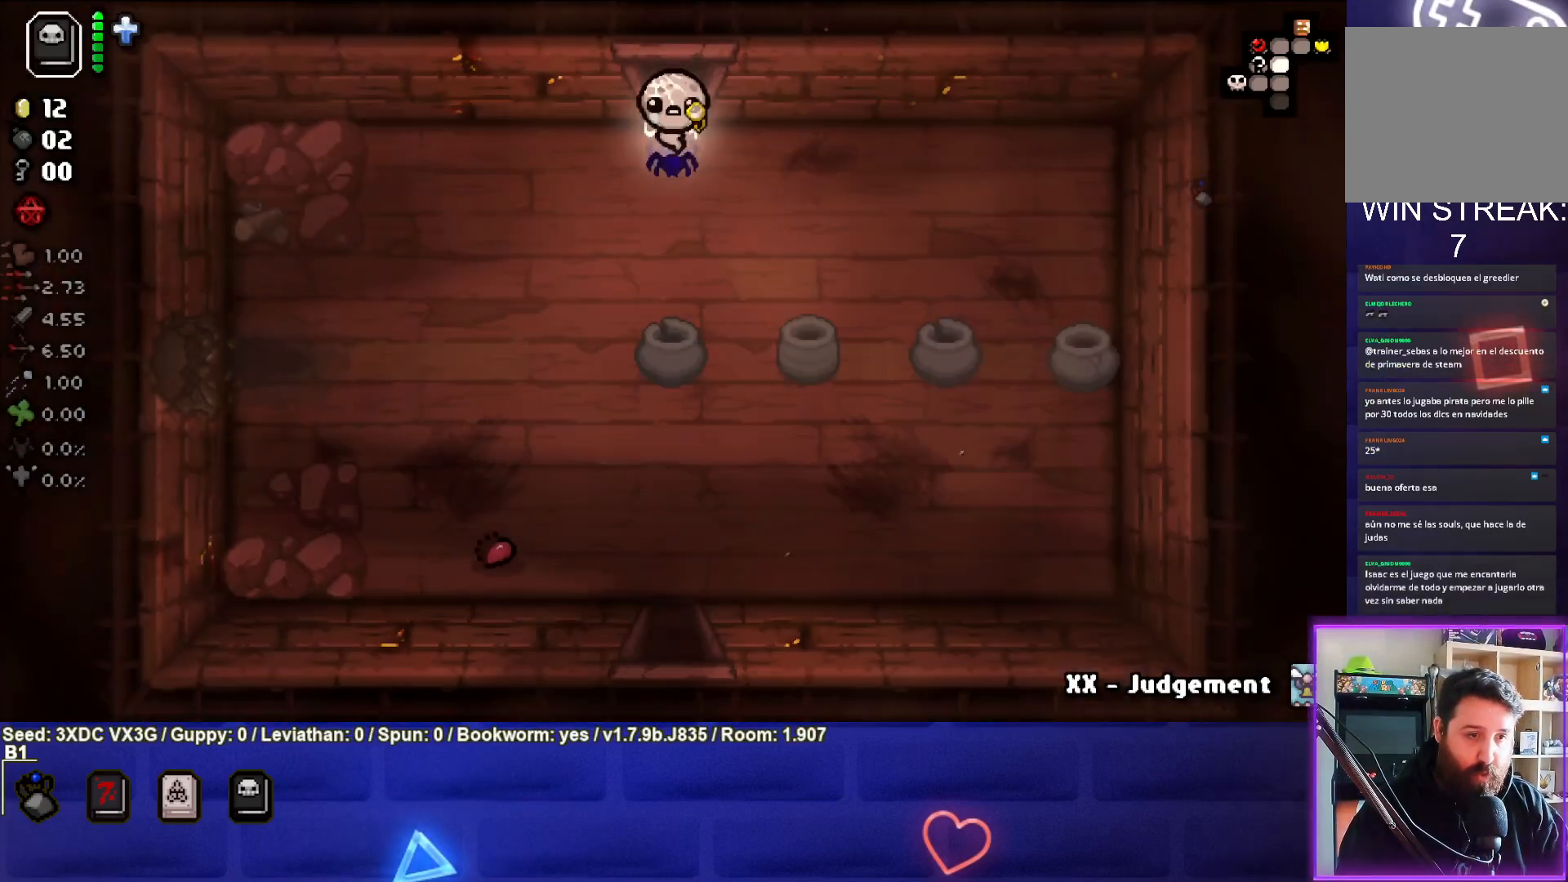
{"buttons": [], "left_stick": "down-left", "right_stick": "center", "events": [[167, "left_stick", "down"], [433, "left_stick", "down-left"]]}
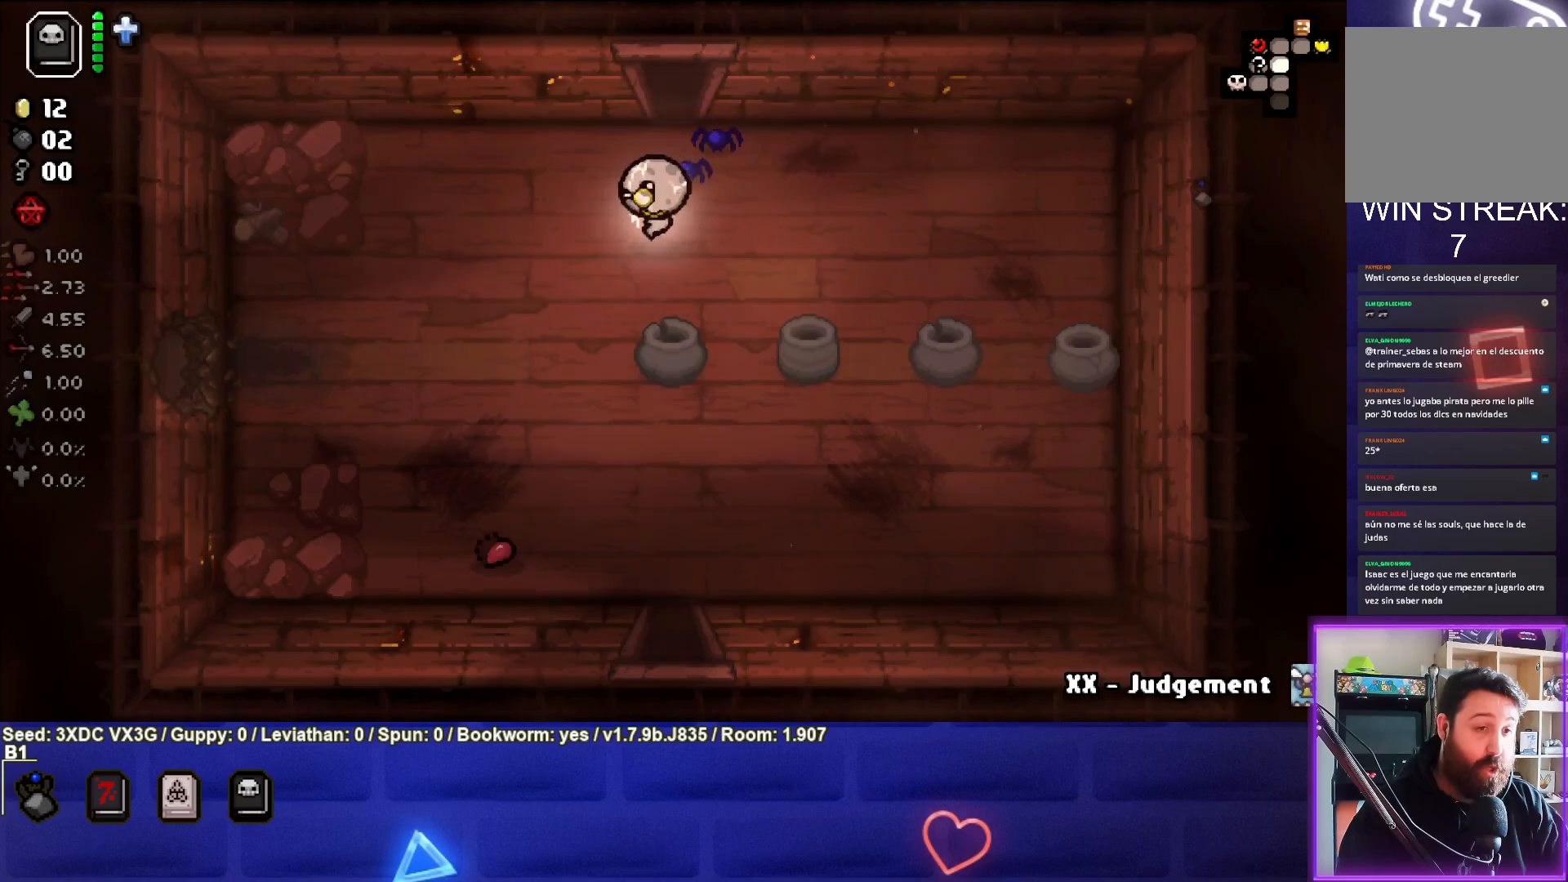
{"buttons": [], "left_stick": "center", "right_stick": "center", "events": [[117, "left_stick", "down"], [333, "left_stick", "center"]]}
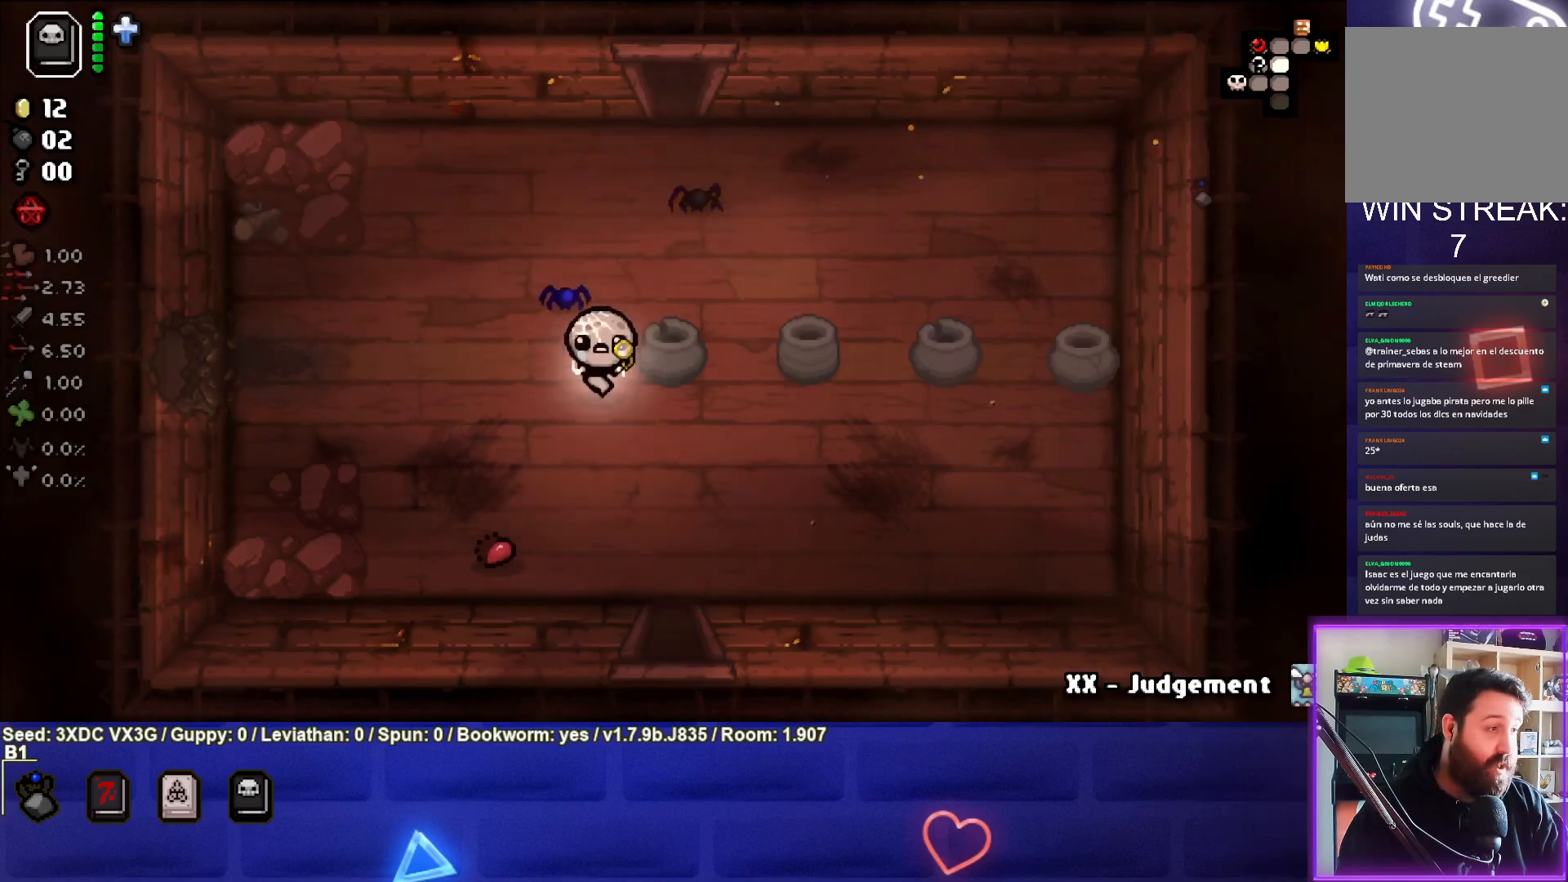
{"buttons": [], "left_stick": "down", "right_stick": "center", "events": [[367, "left_stick", "down"]]}
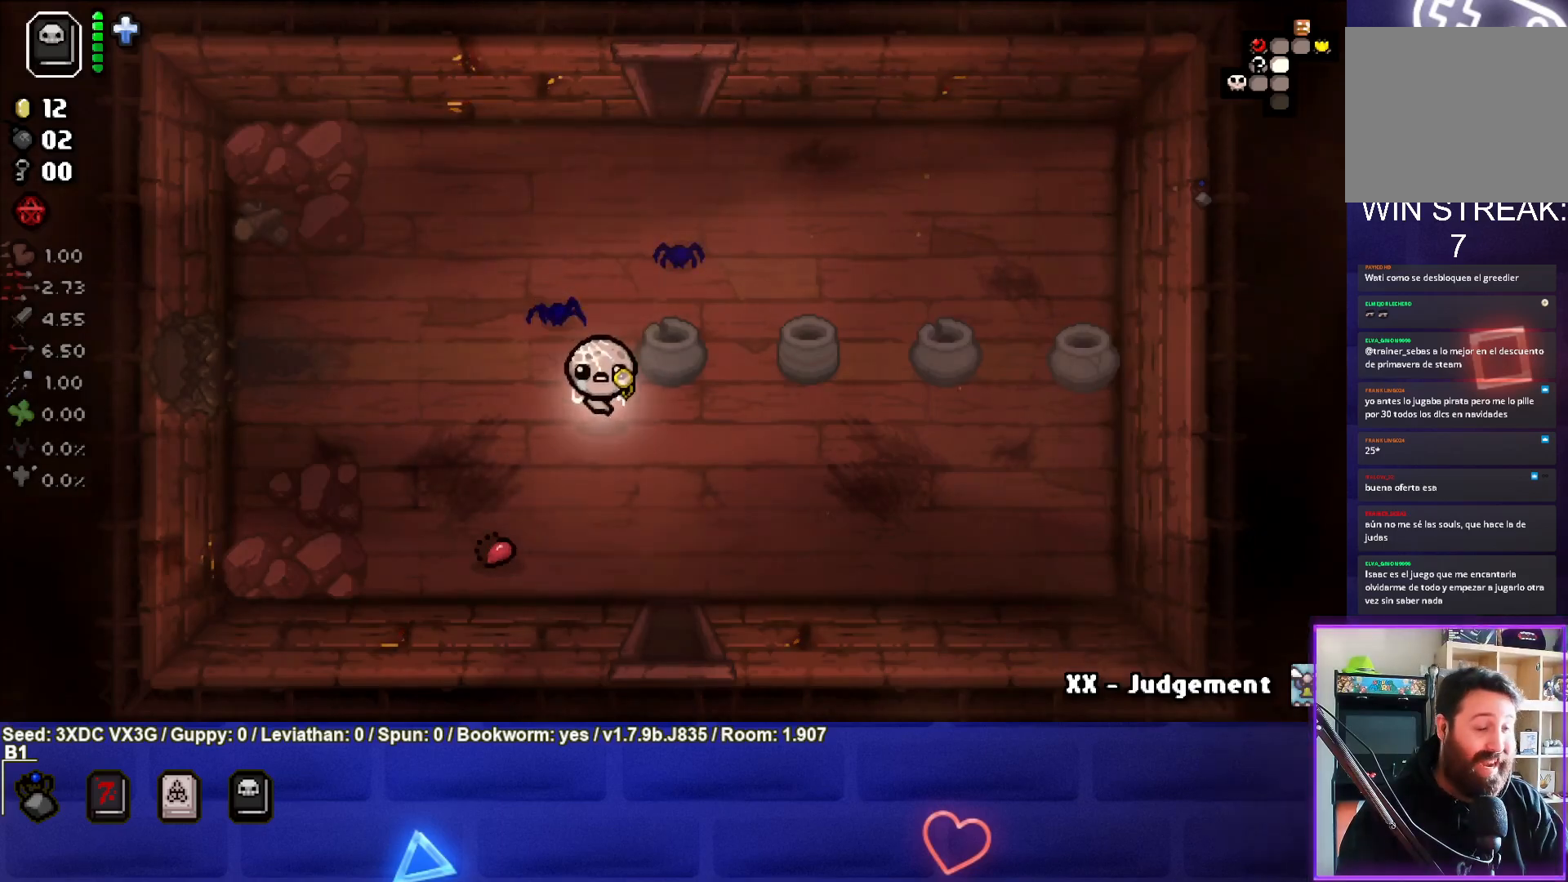
{"buttons": [], "left_stick": "down-right", "right_stick": "center", "events": [[133, "left_stick", "down-right"]]}
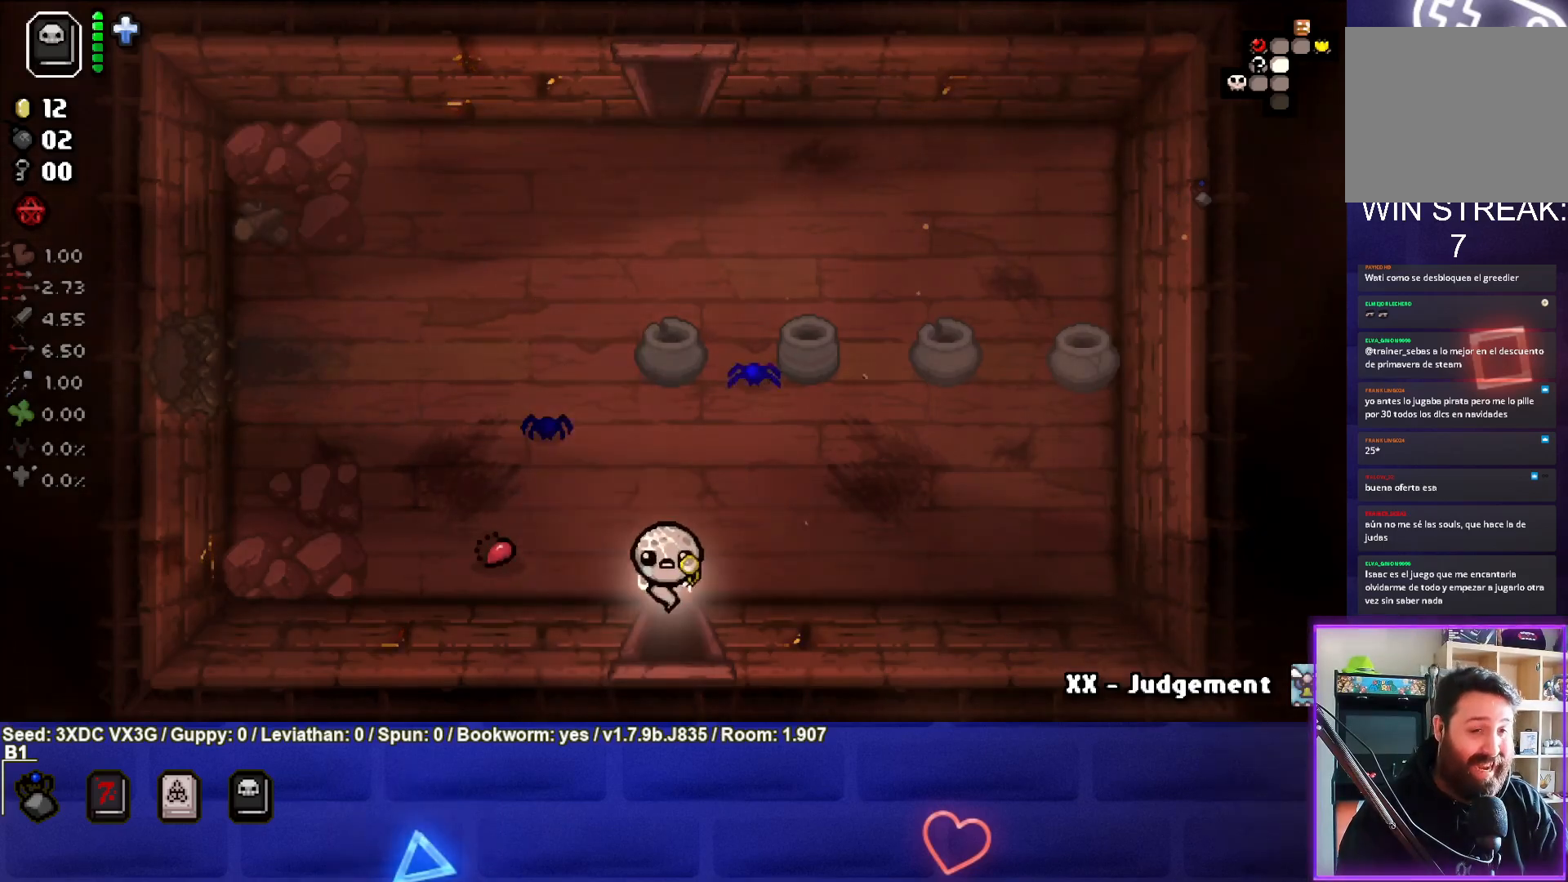
{"buttons": [], "left_stick": "center", "right_stick": "center", "events": [[50, "left_stick", "down"], [250, "left_stick", "center"]]}
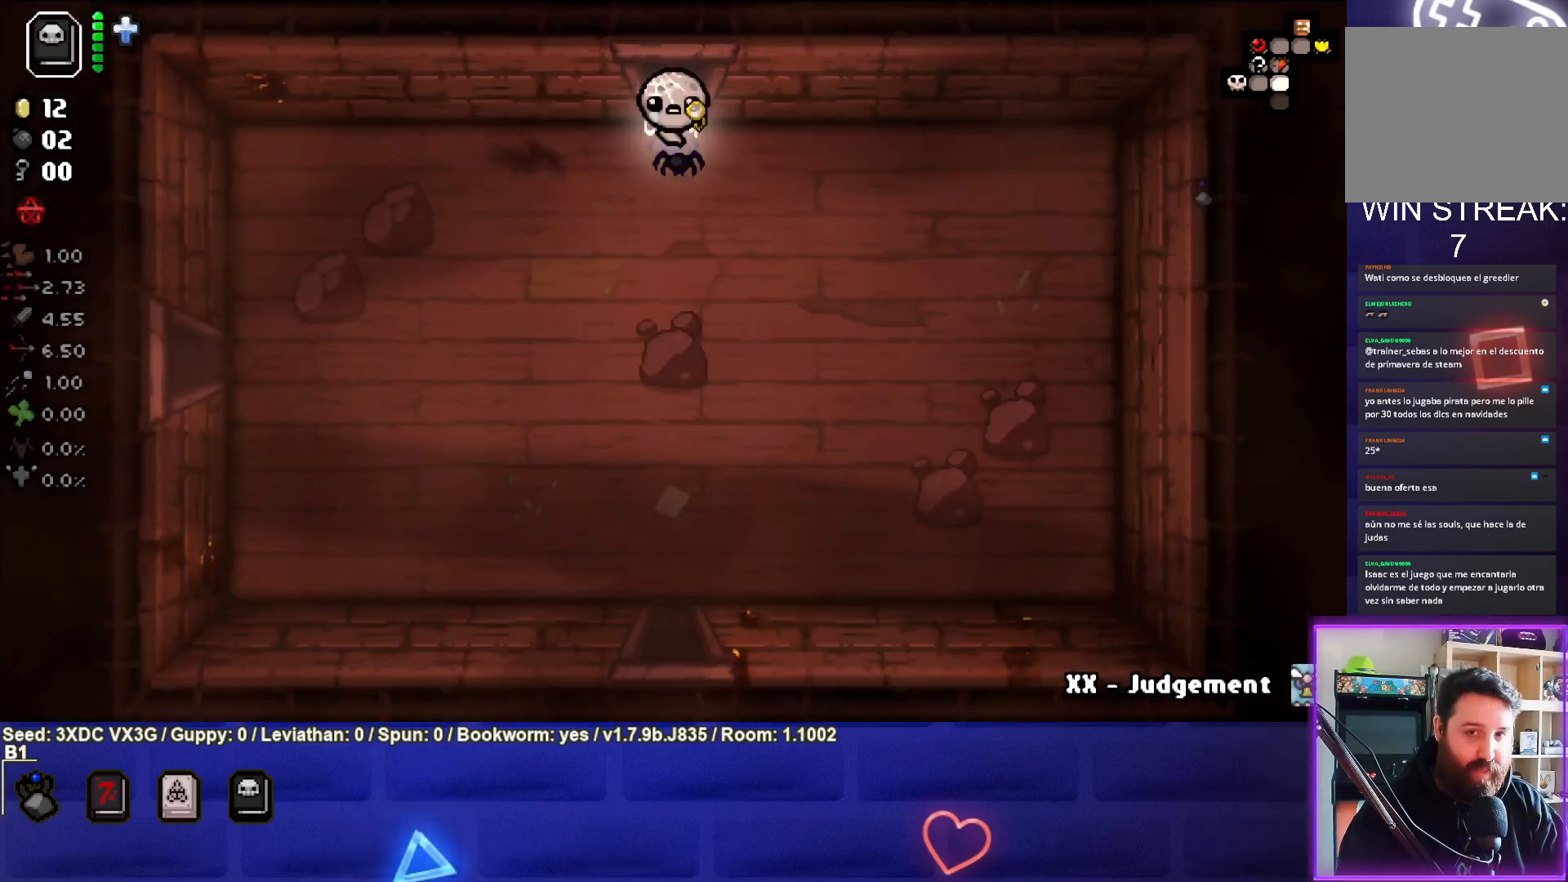
{"buttons": [], "left_stick": "down", "right_stick": "center", "events": [[150, "left_stick", "down"]]}
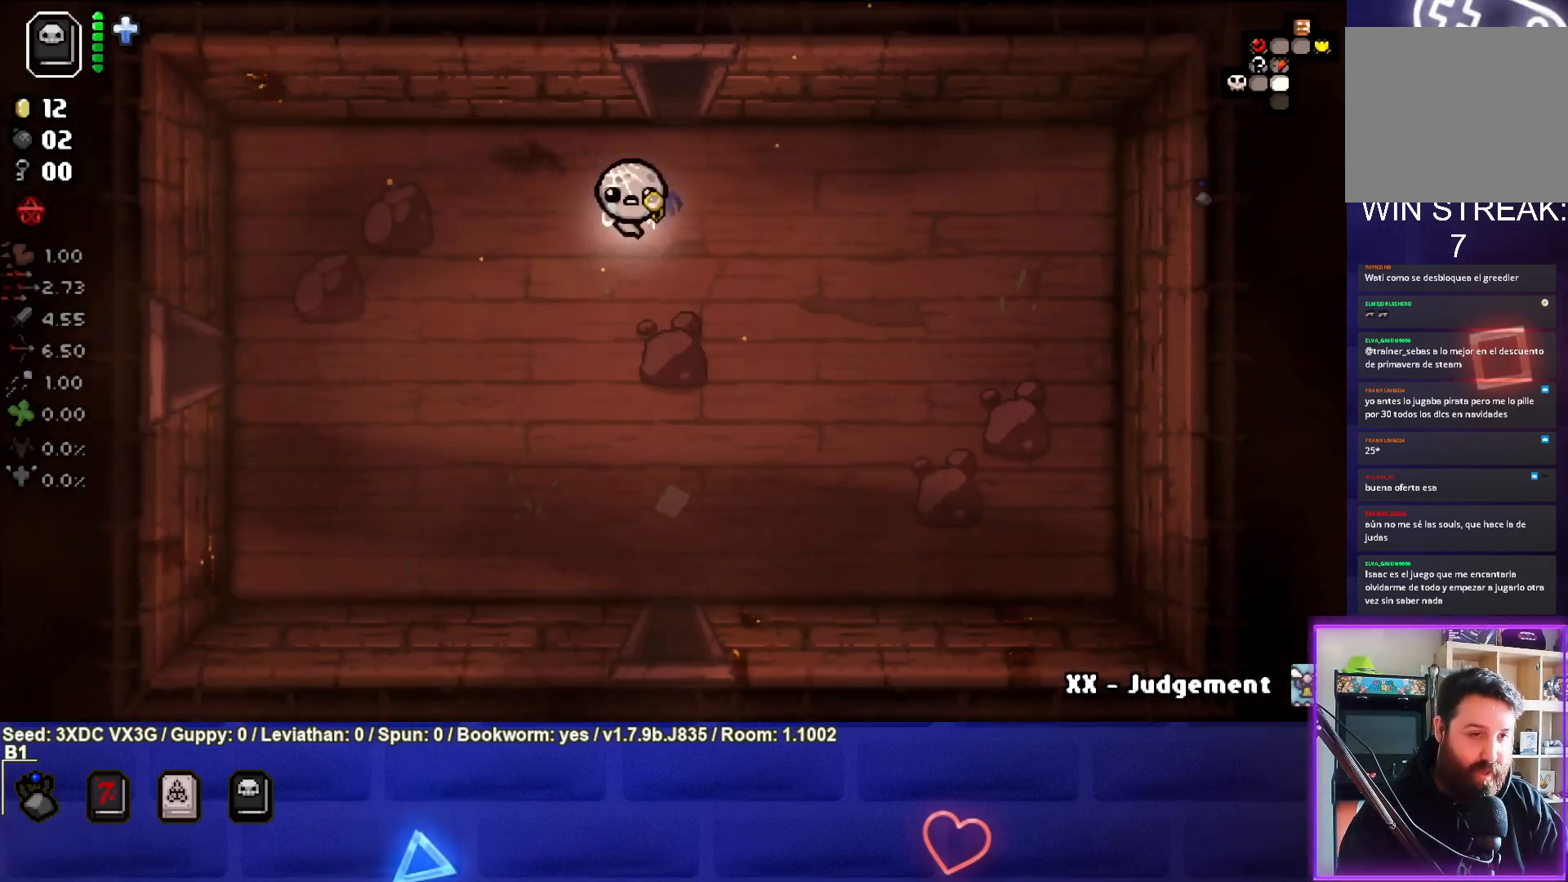
{"buttons": [], "left_stick": "down-right", "right_stick": "center", "events": [[300, "left_stick", "down-right"]]}
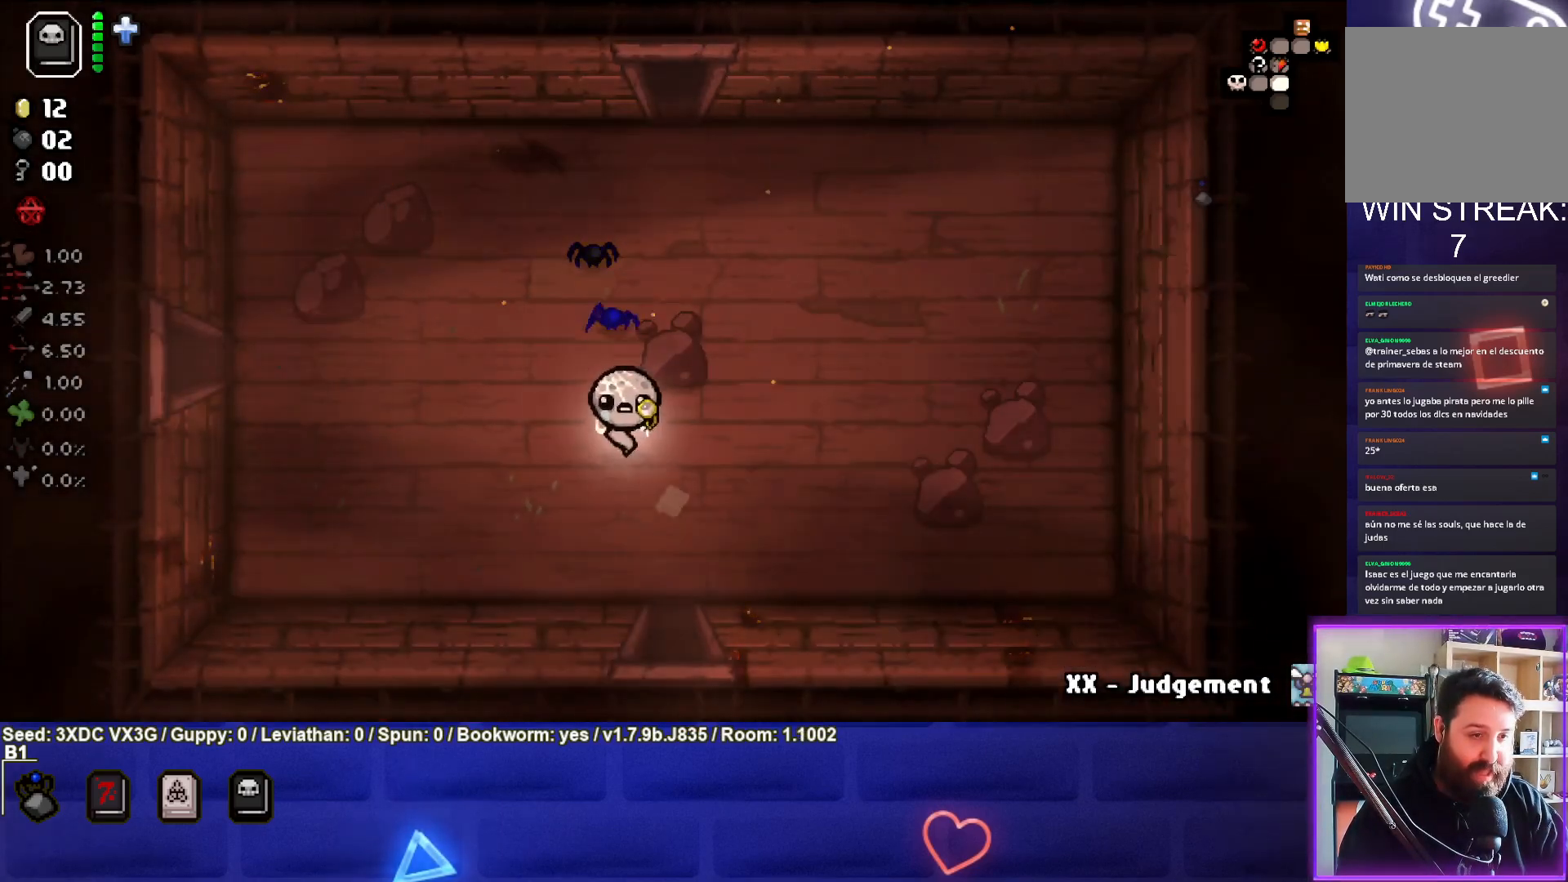
{"buttons": [], "left_stick": "down", "right_stick": "center", "events": [[133, "left_stick", "down"]]}
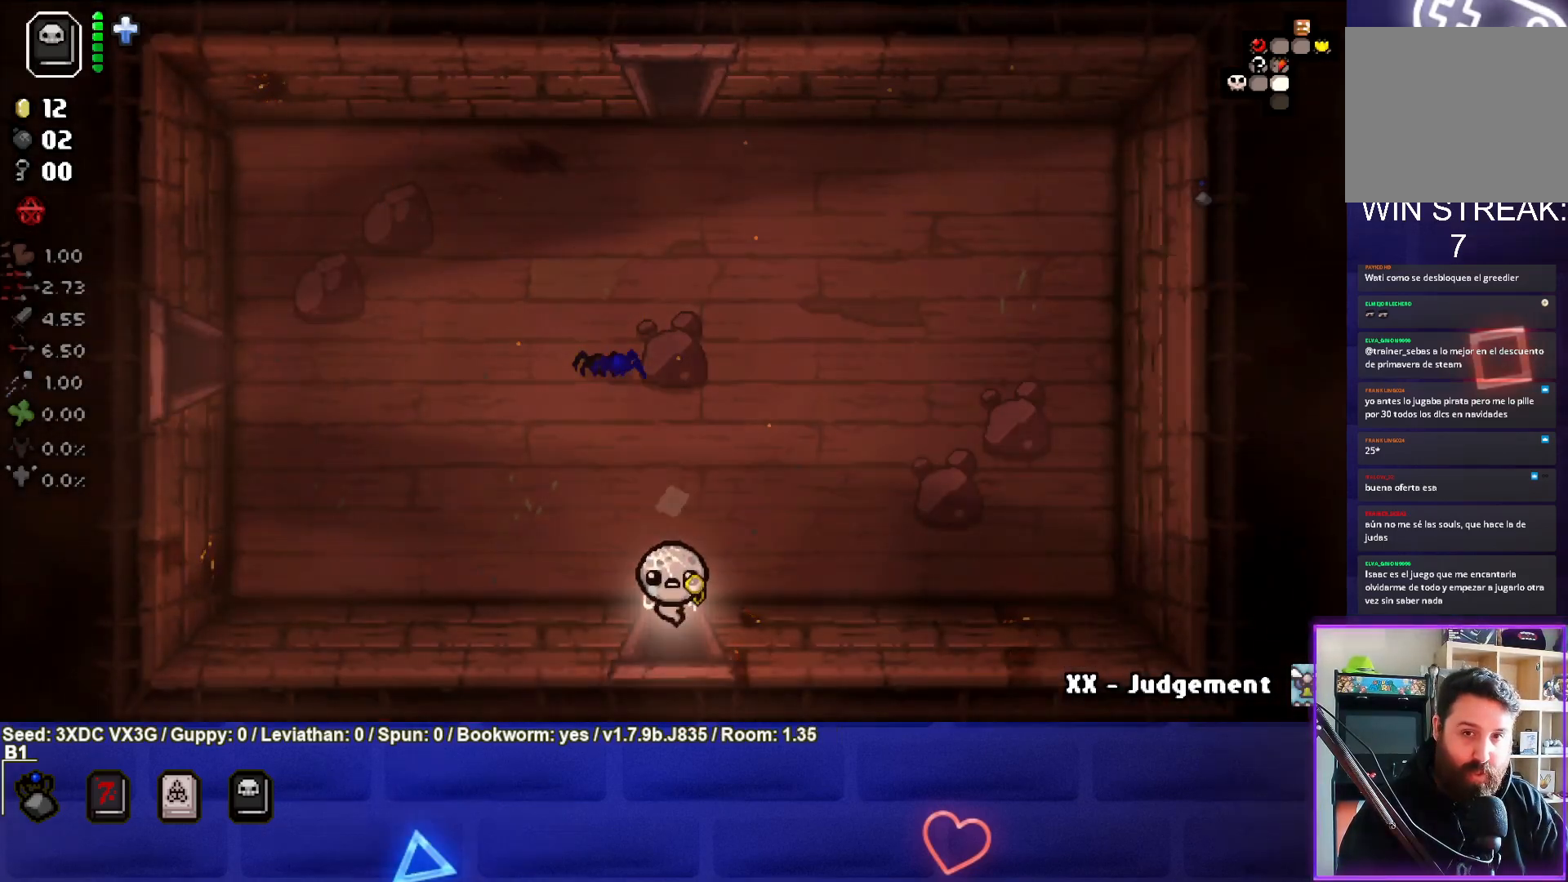
{"buttons": [], "left_stick": "center", "right_stick": "down", "events": [[117, "left_stick", "center"], [283, "right_stick", "down"]]}
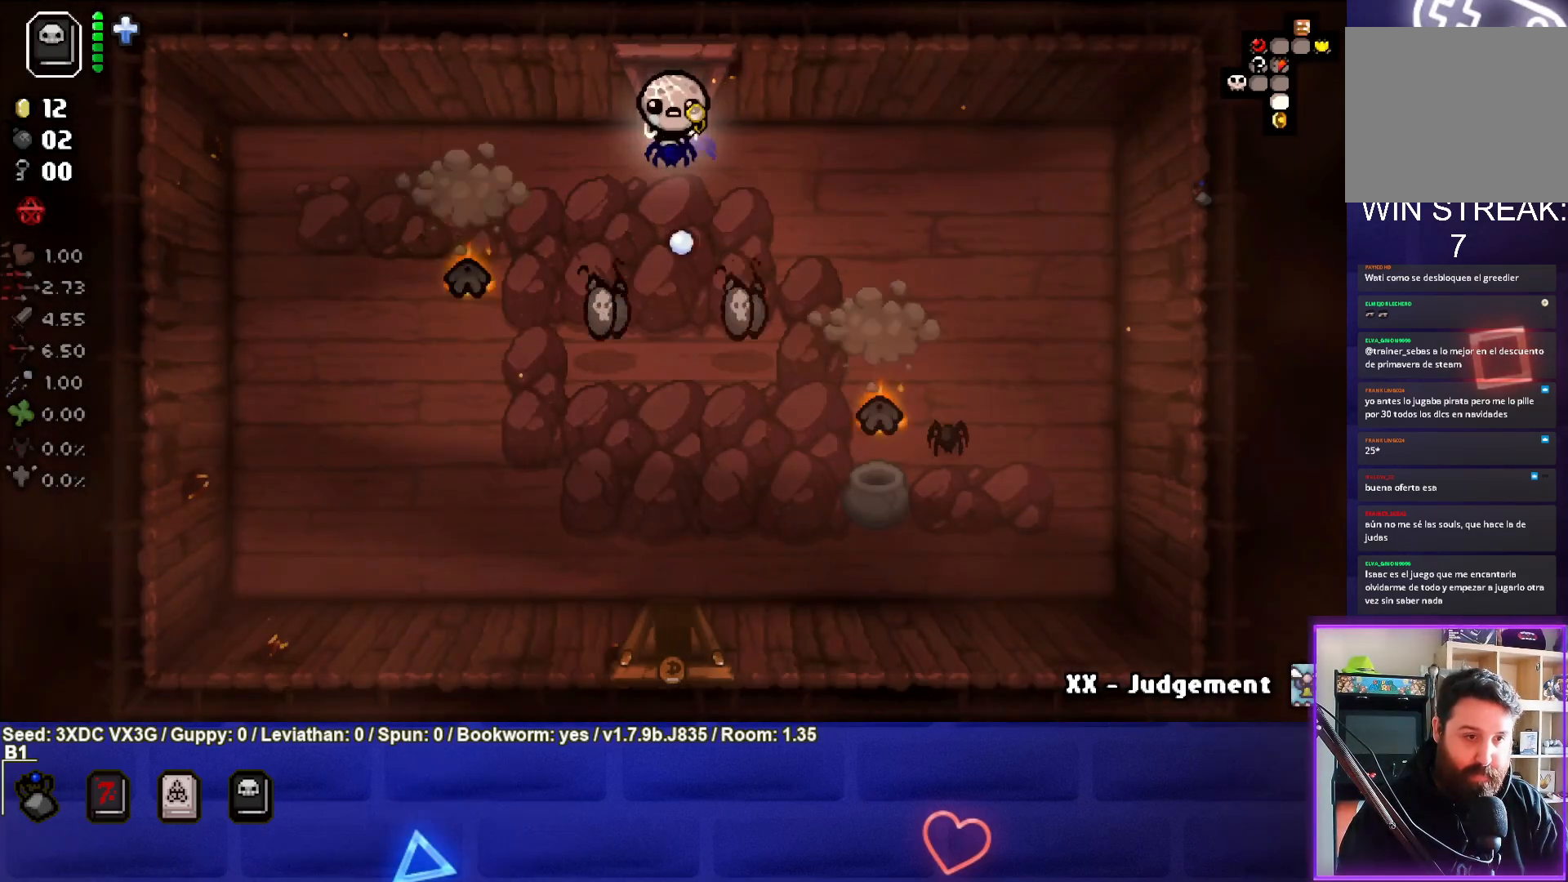
{"buttons": [], "left_stick": "down", "right_stick": "left", "events": [[133, "left_stick", "down-left"], [217, "left_stick", "down"], [350, "right_stick", "down-left"], [467, "right_stick", "left"]]}